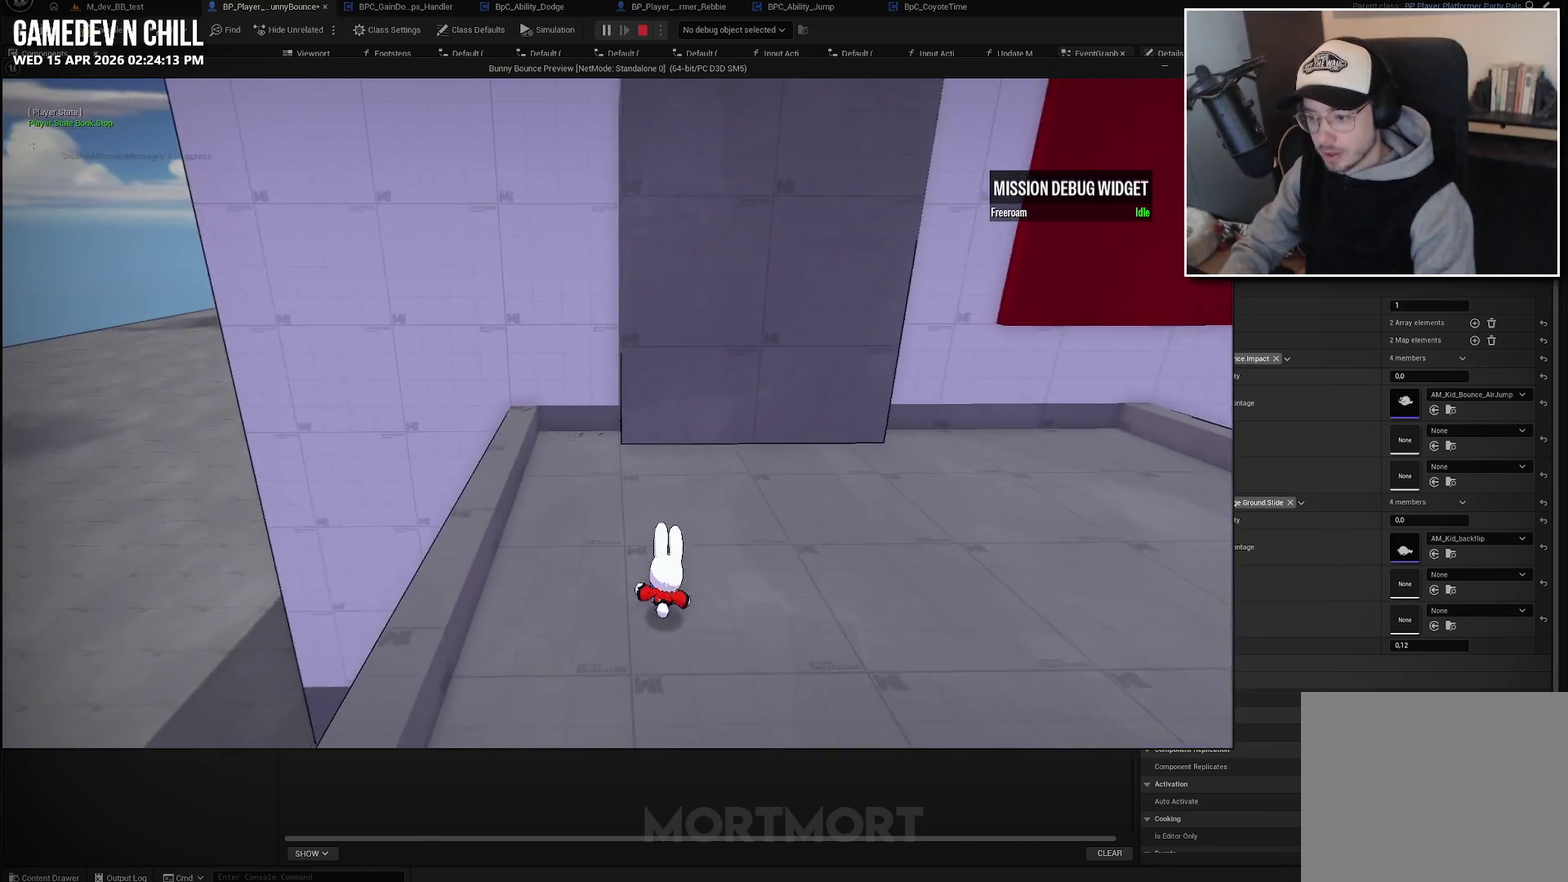
Gameplay with a controller (Xbox layout); each line is a JSON object with the inputs held at the frame after it. "events" lists button and stick changes between this image and that frame as [ms after this image, input, new state], when the widget could be followed in between.
{"buttons": [], "left_stick": "right", "right_stick": "center", "events": [[433, "left_stick", "right"]]}
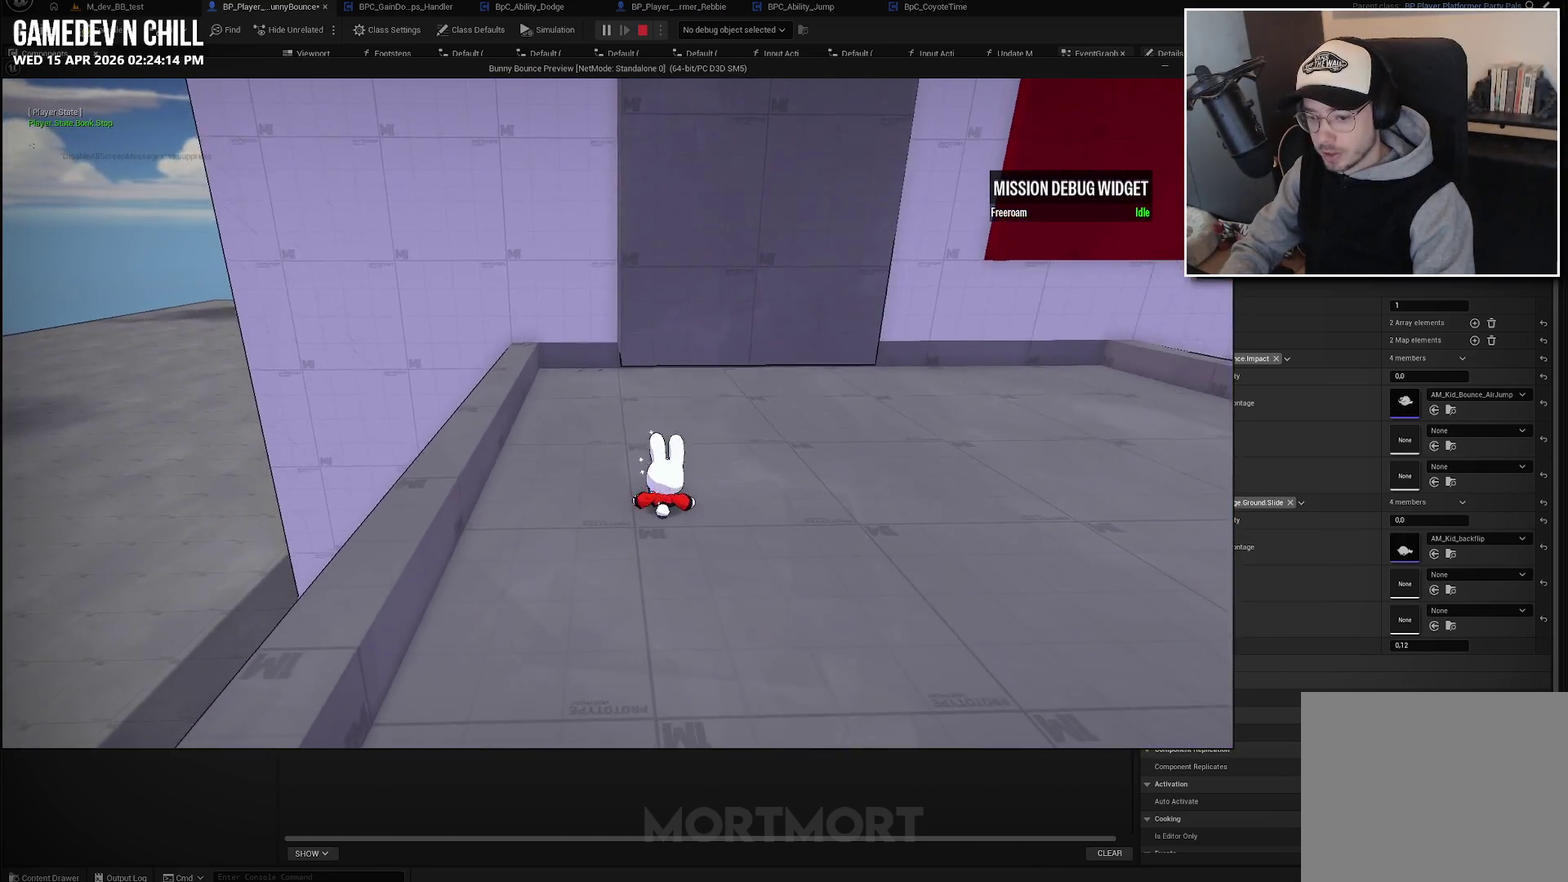
{"buttons": [], "left_stick": "right", "right_stick": "right", "events": [[133, "right_stick", "right"]]}
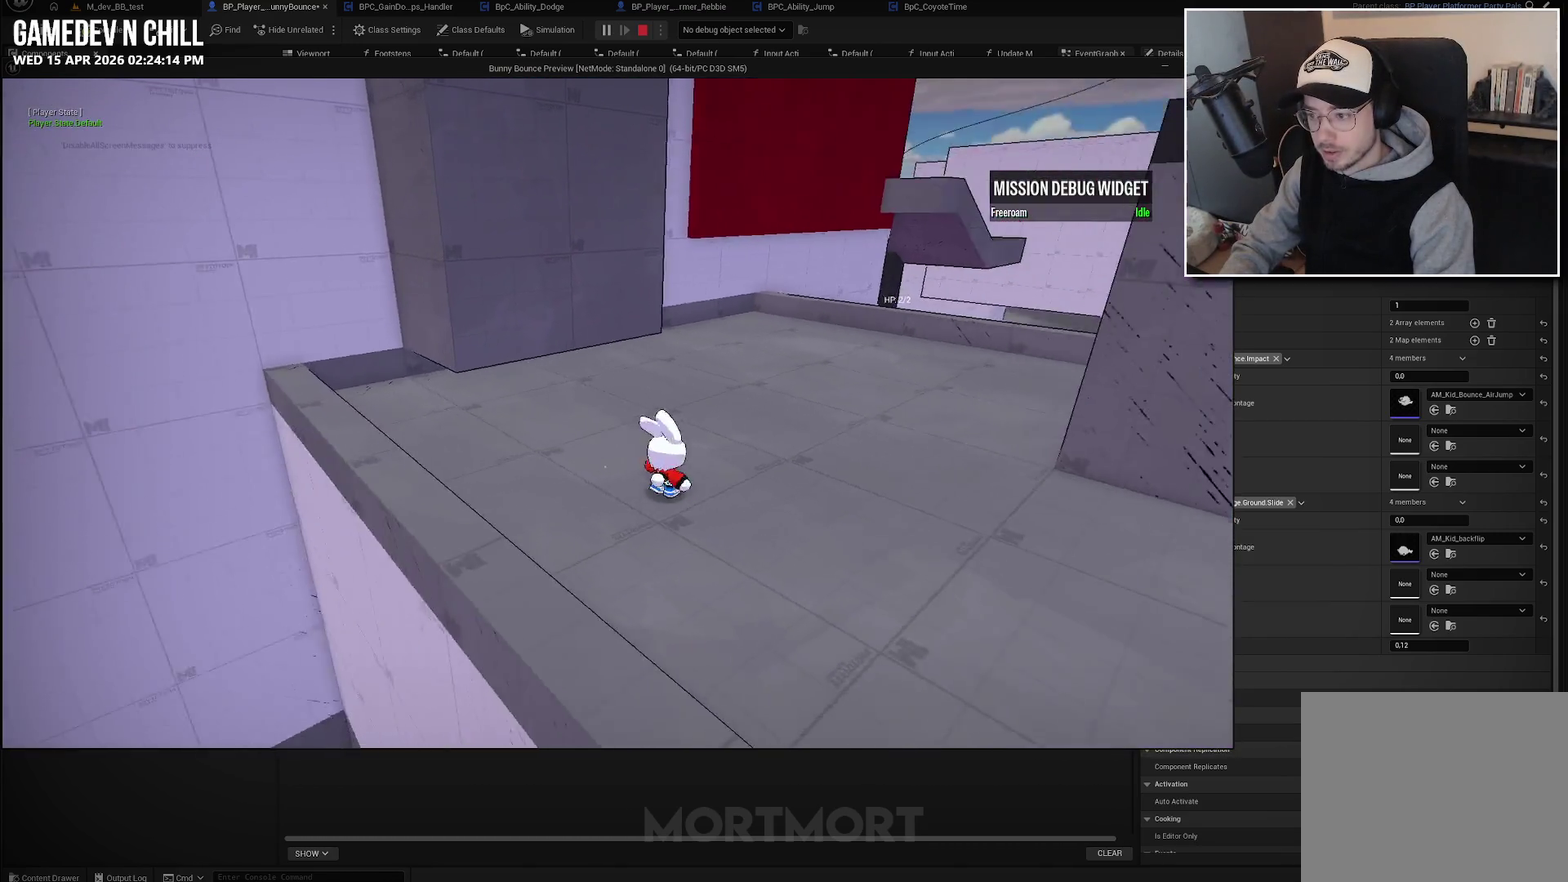
{"buttons": ["L2"], "left_stick": "right", "right_stick": "center", "events": [[33, "right_stick", "center"], [183, "A", "down"], [367, "A", "up"], [467, "L2", "down"]]}
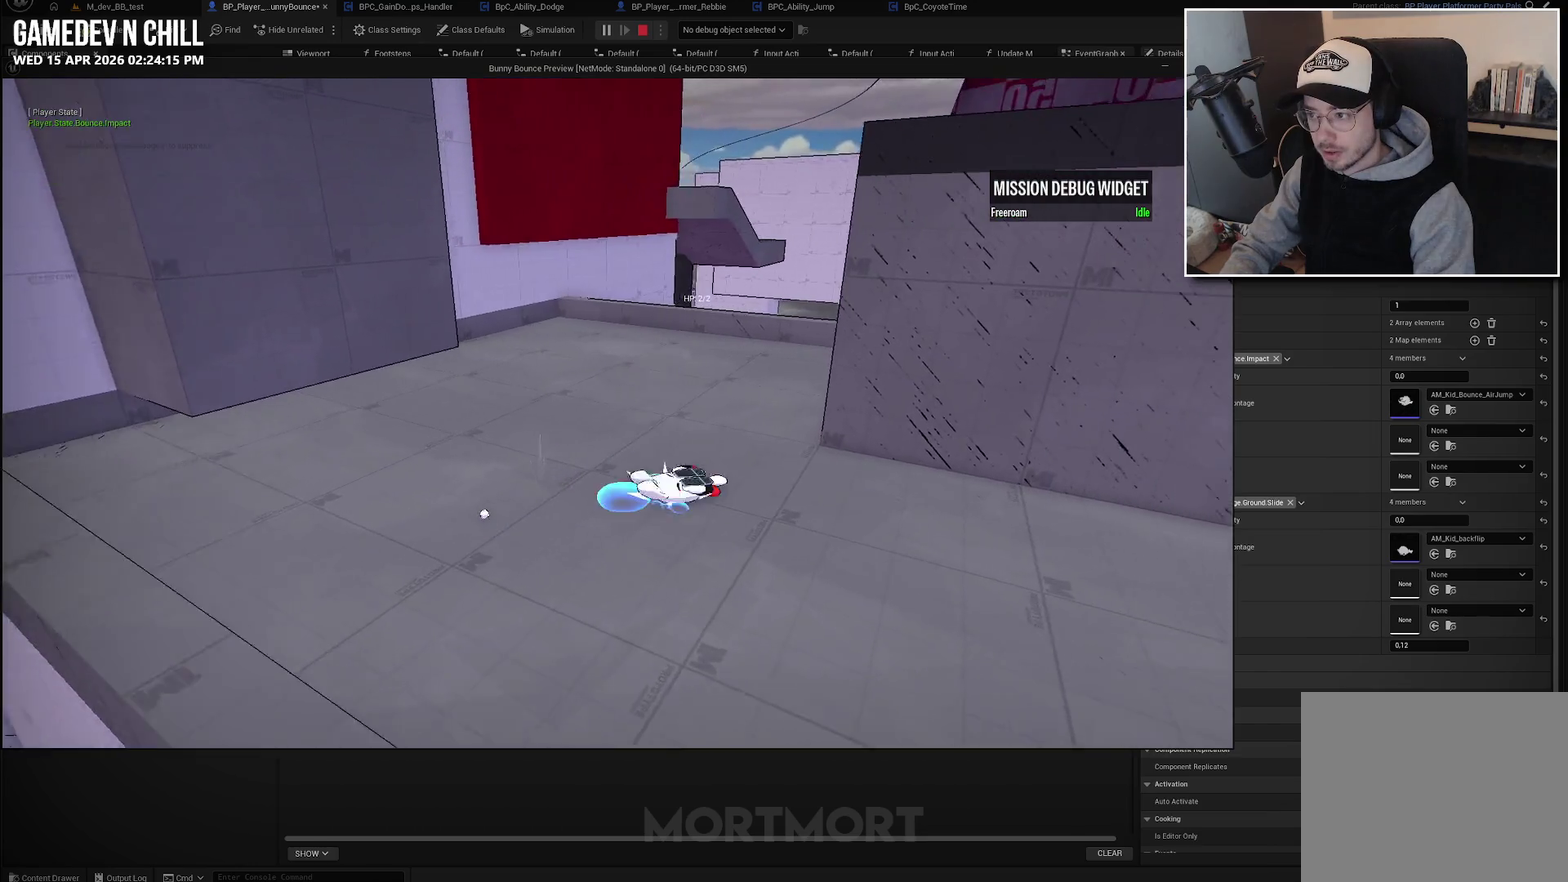
{"buttons": [], "left_stick": "right", "right_stick": "left", "events": [[100, "L2", "up"], [150, "X", "down"], [300, "X", "up"], [433, "right_stick", "left"]]}
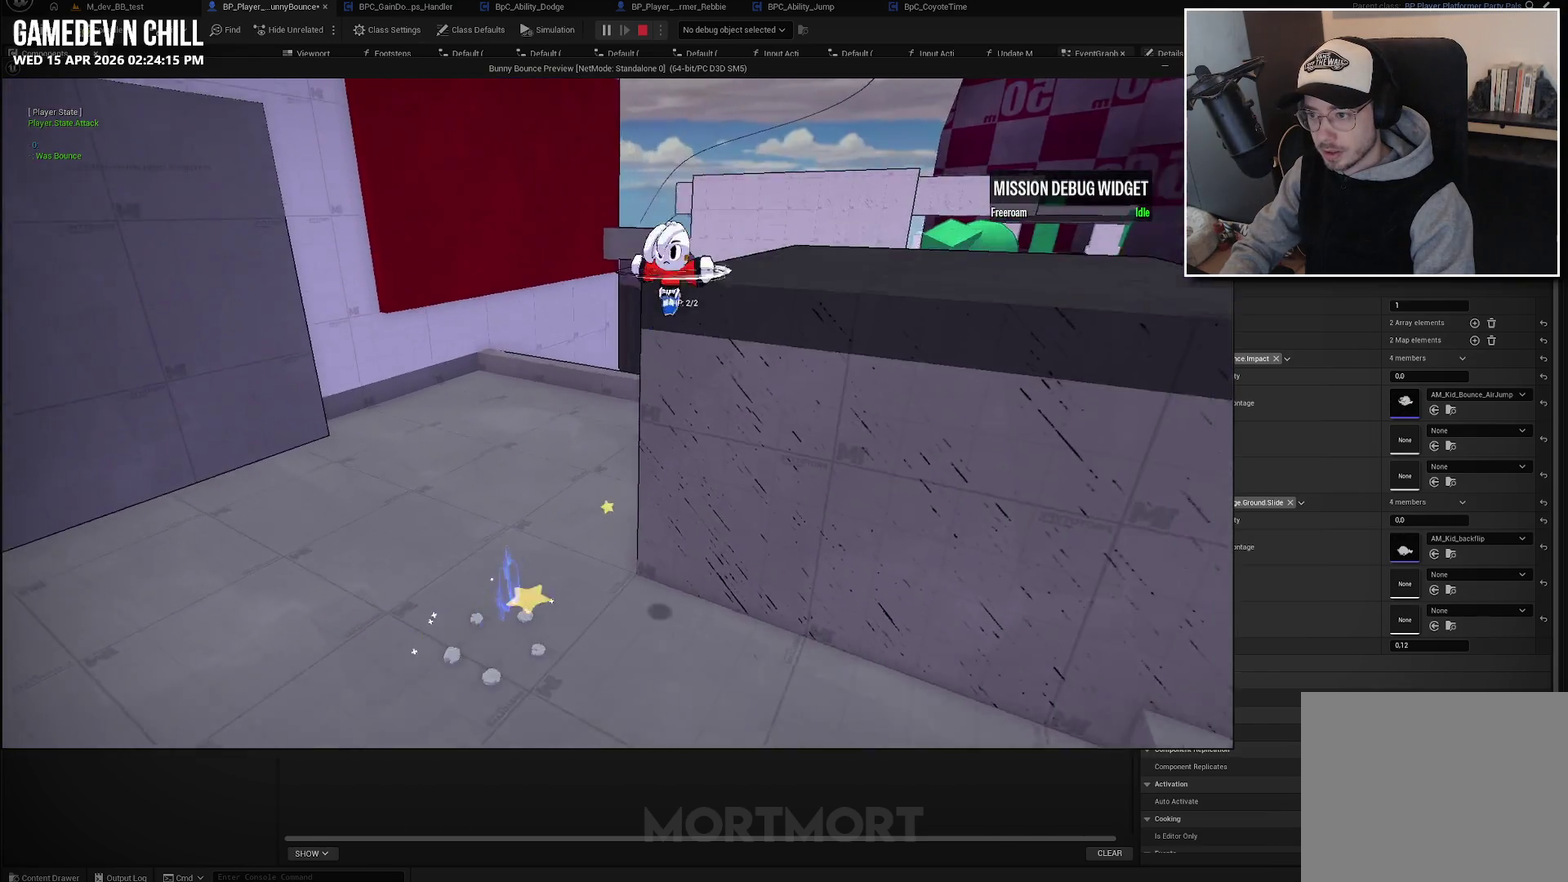
{"buttons": [], "left_stick": "down-right", "right_stick": "left", "events": [[417, "left_stick", "down-right"]]}
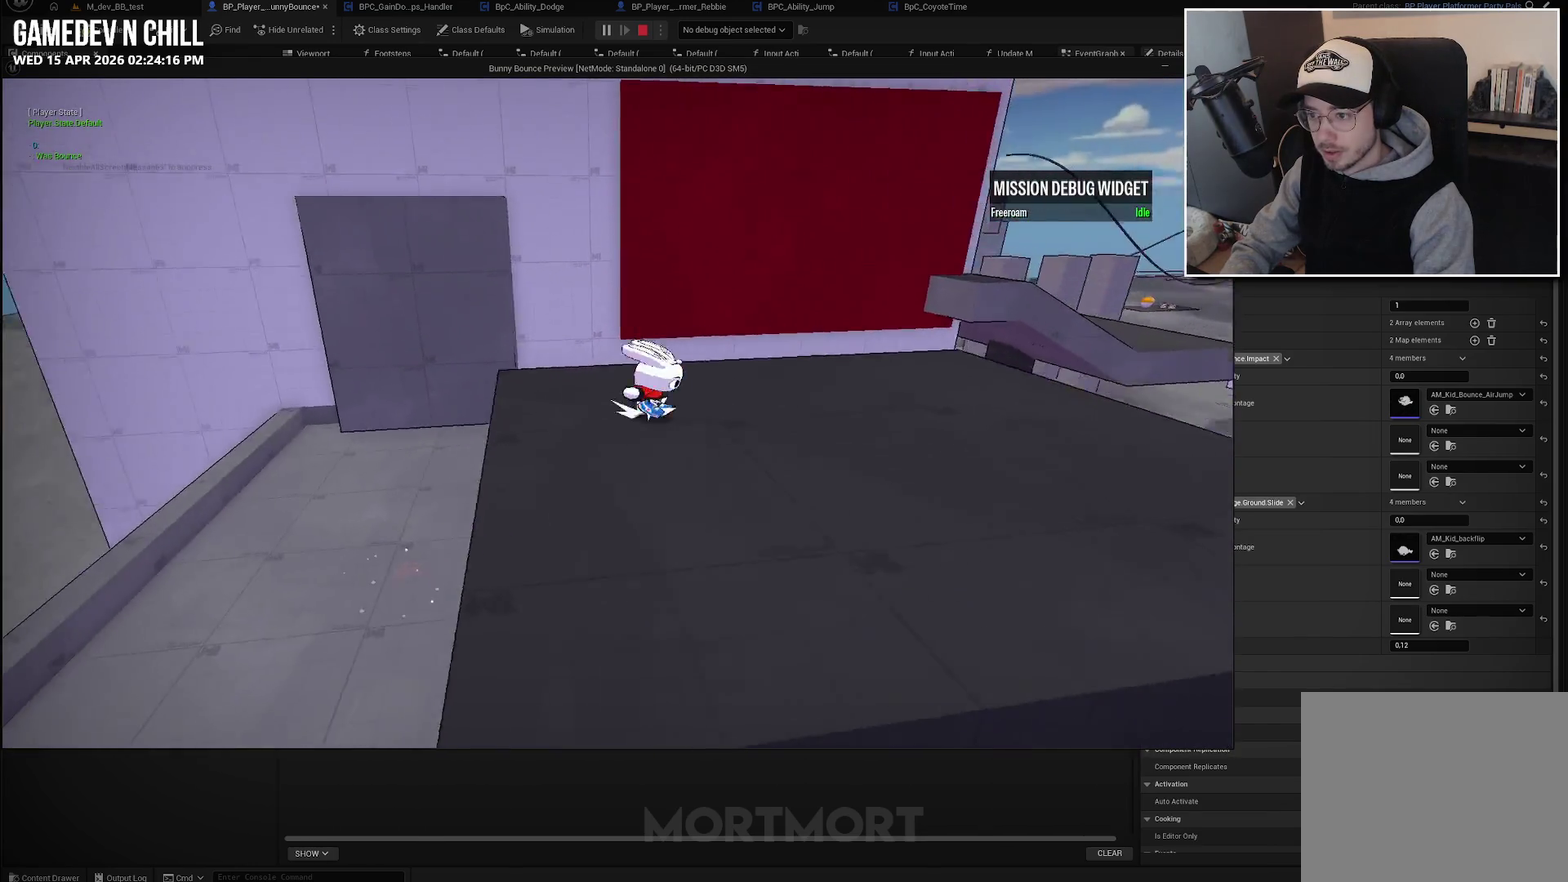
{"buttons": ["B", "L2"], "left_stick": "up", "right_stick": "center", "events": [[50, "right_stick", "center"], [100, "left_stick", "up-left"], [333, "L2", "down"], [350, "left_stick", "up"], [417, "B", "down"]]}
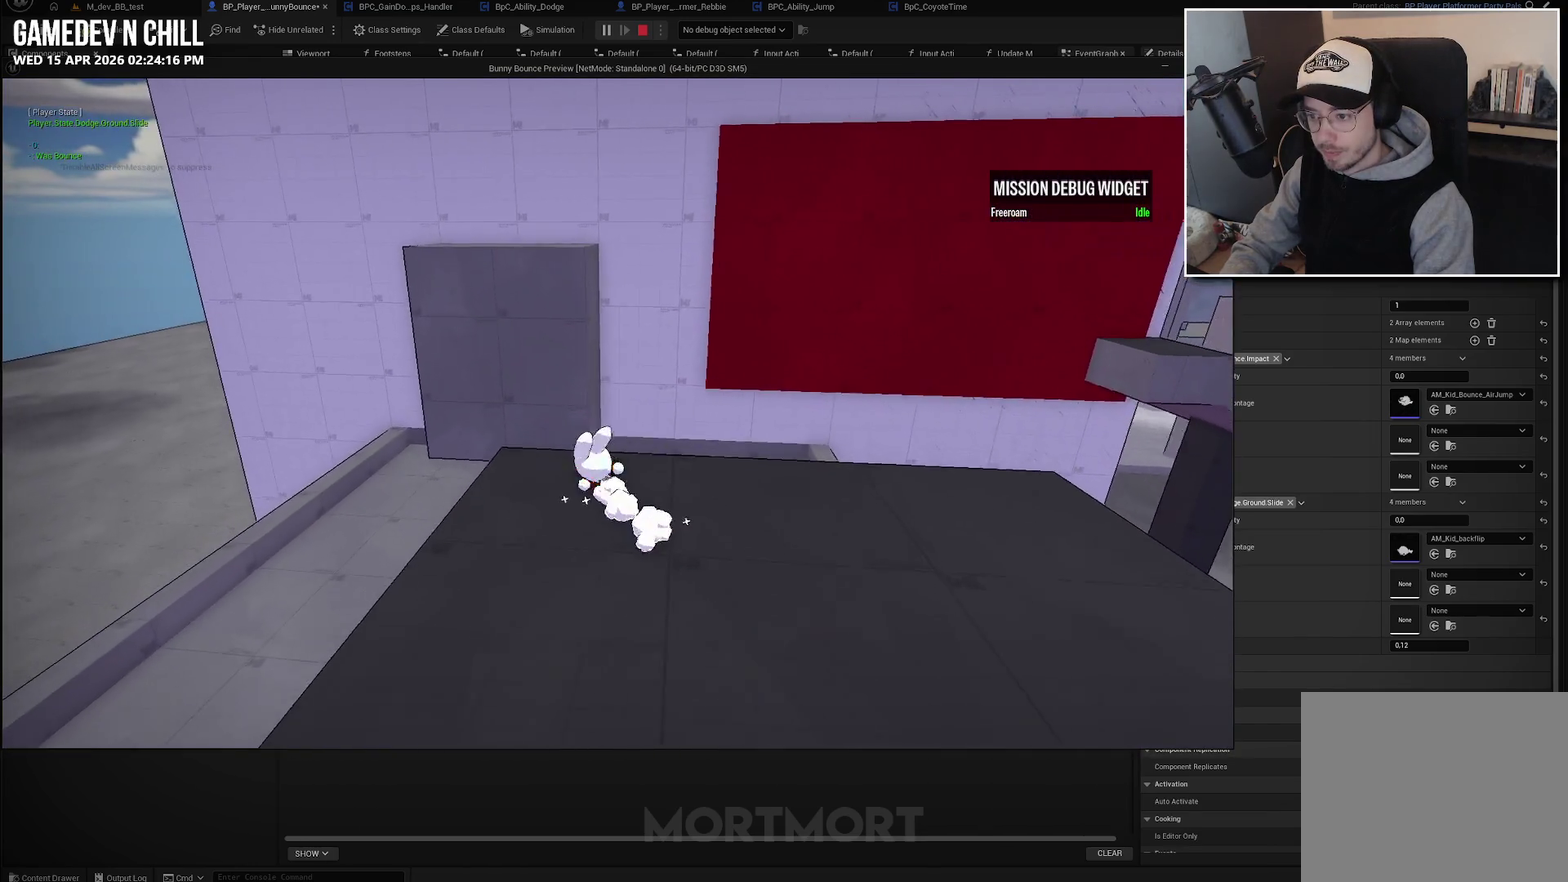
{"buttons": ["A"], "left_stick": "up", "right_stick": "center", "events": [[17, "L2", "up"], [33, "B", "up"], [150, "left_stick", "up-left"], [333, "left_stick", "up"], [450, "A", "down"]]}
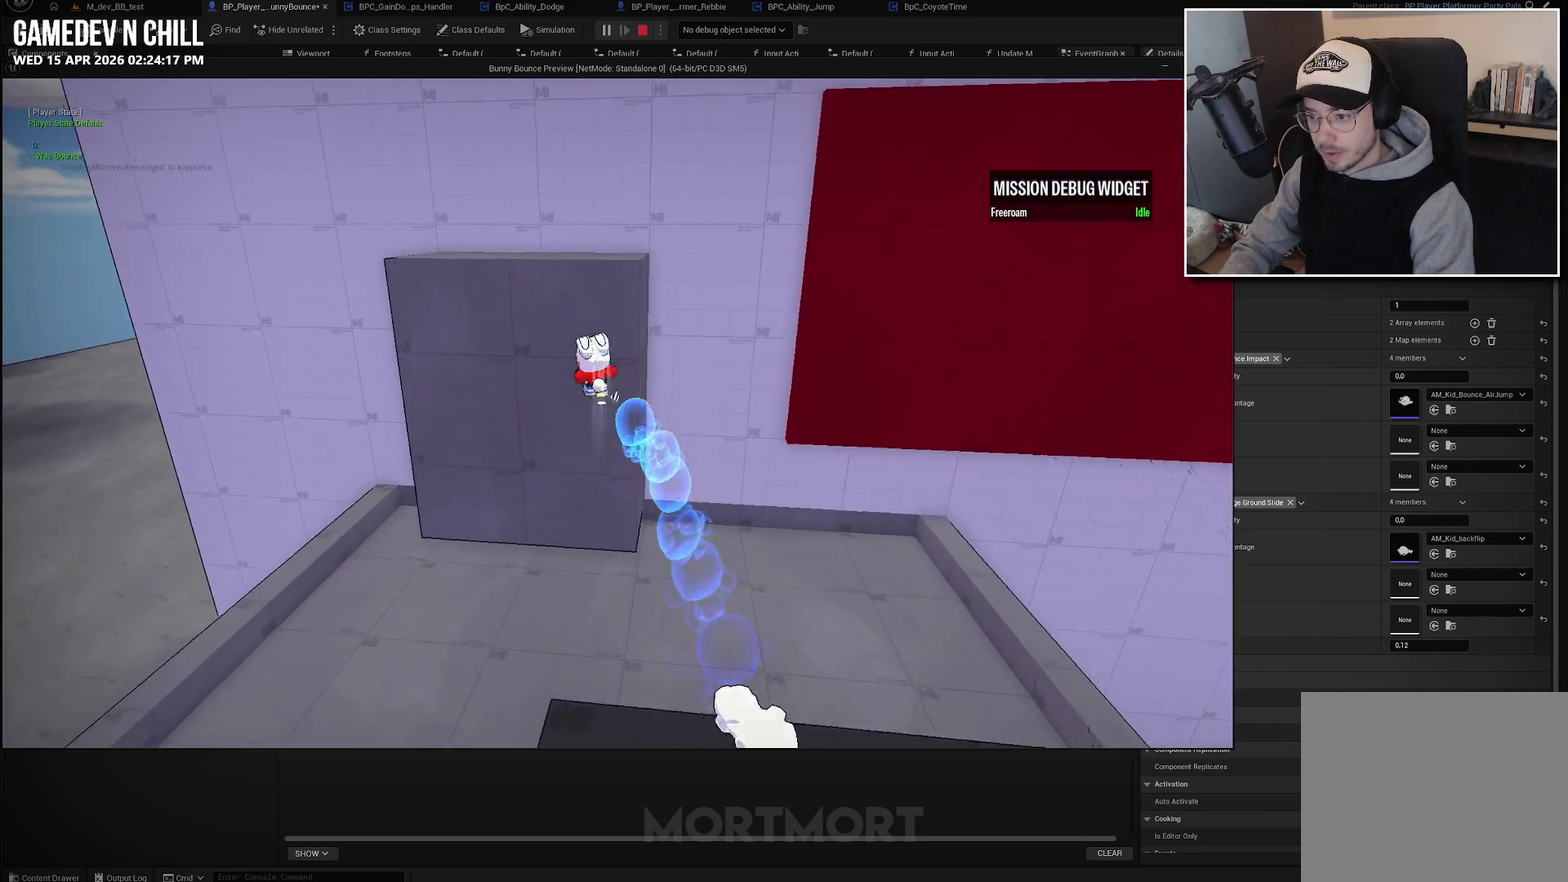
{"buttons": ["A"], "left_stick": "up", "right_stick": "center", "events": []}
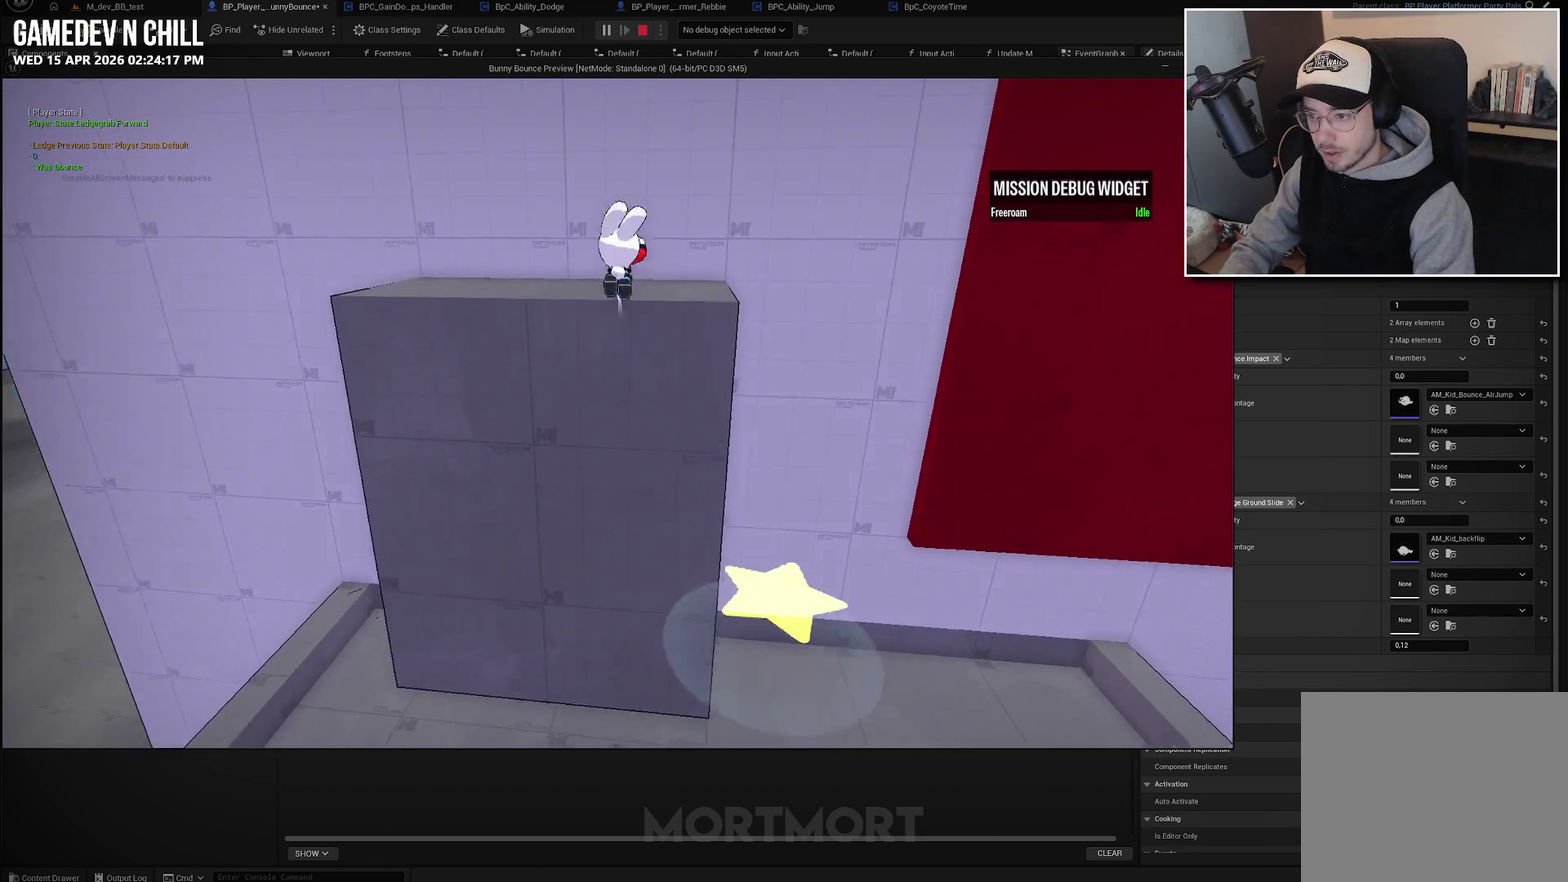
{"buttons": [], "left_stick": "up", "right_stick": "center", "events": [[183, "A", "up"]]}
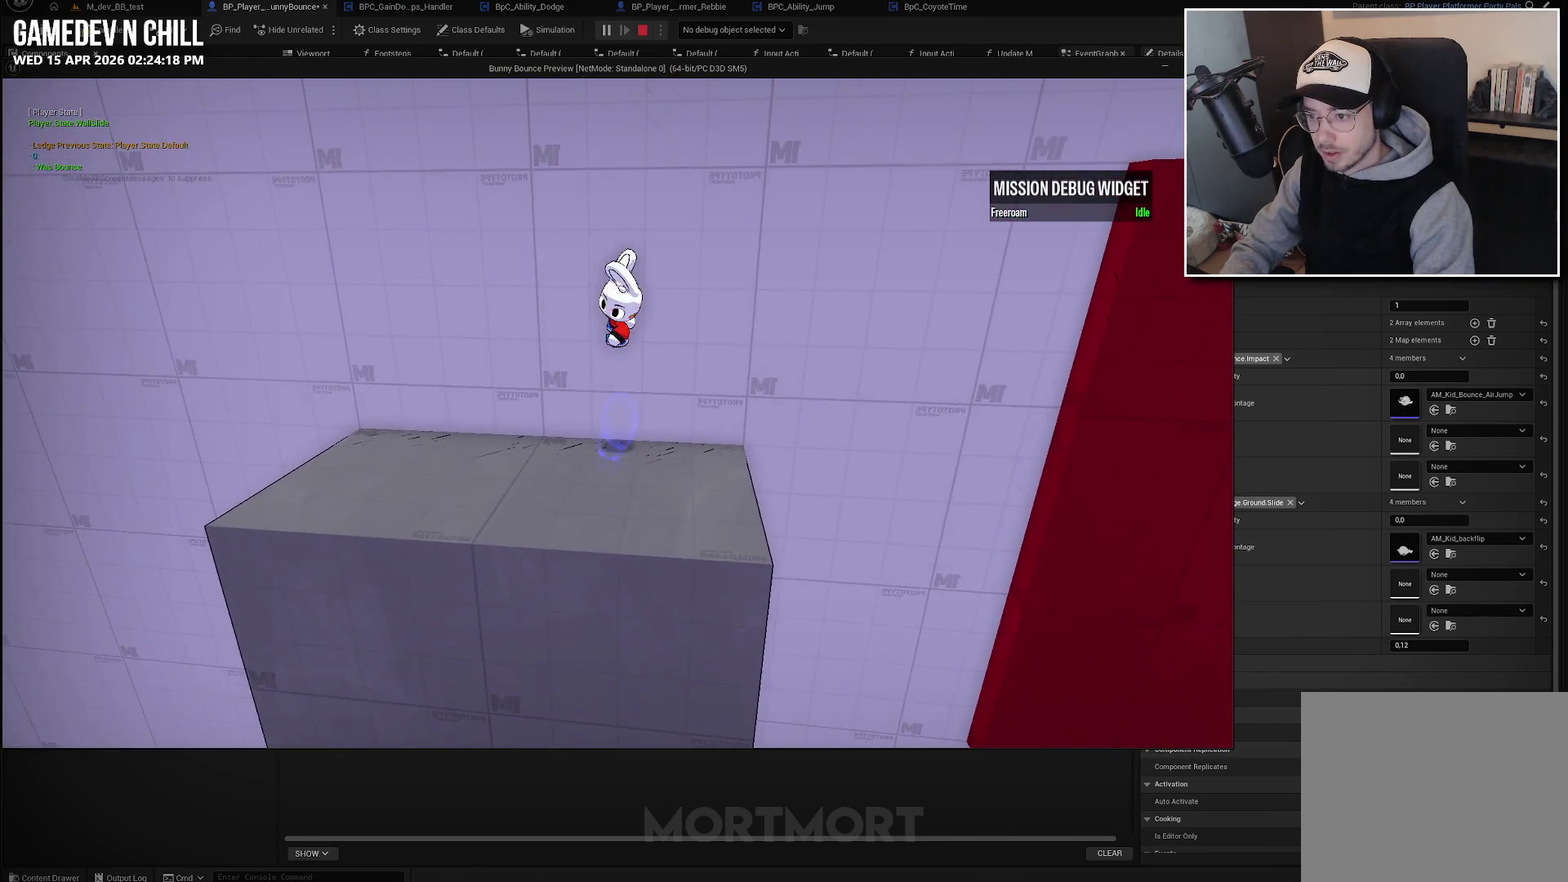
{"buttons": [], "left_stick": "up", "right_stick": "center", "events": [[217, "A", "down"], [433, "A", "up"]]}
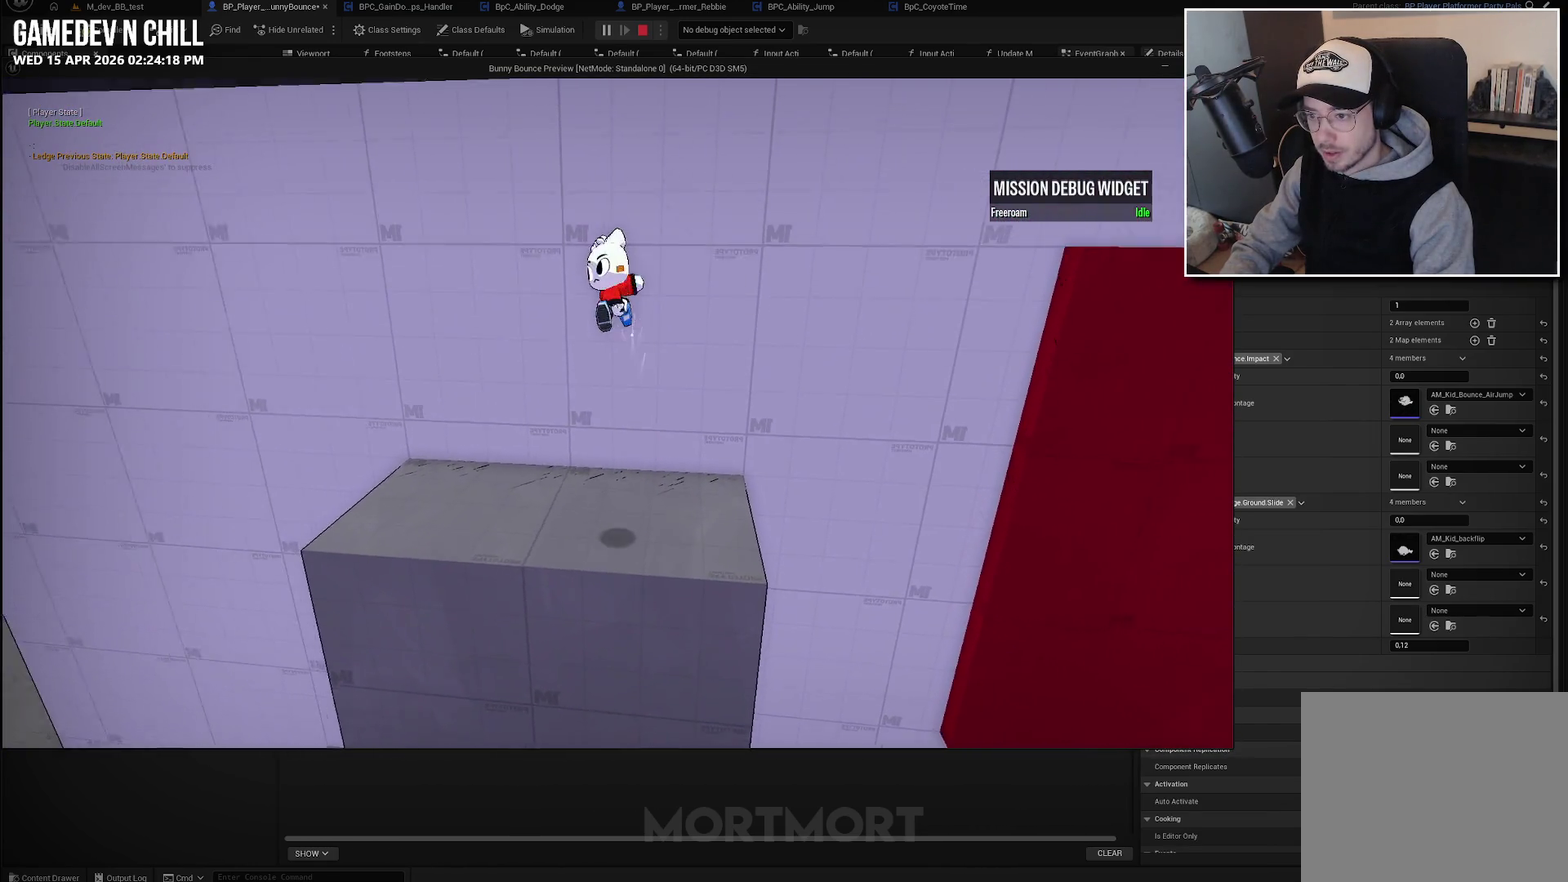
{"buttons": [], "left_stick": "up", "right_stick": "center", "events": [[83, "B", "down"], [267, "B", "up"]]}
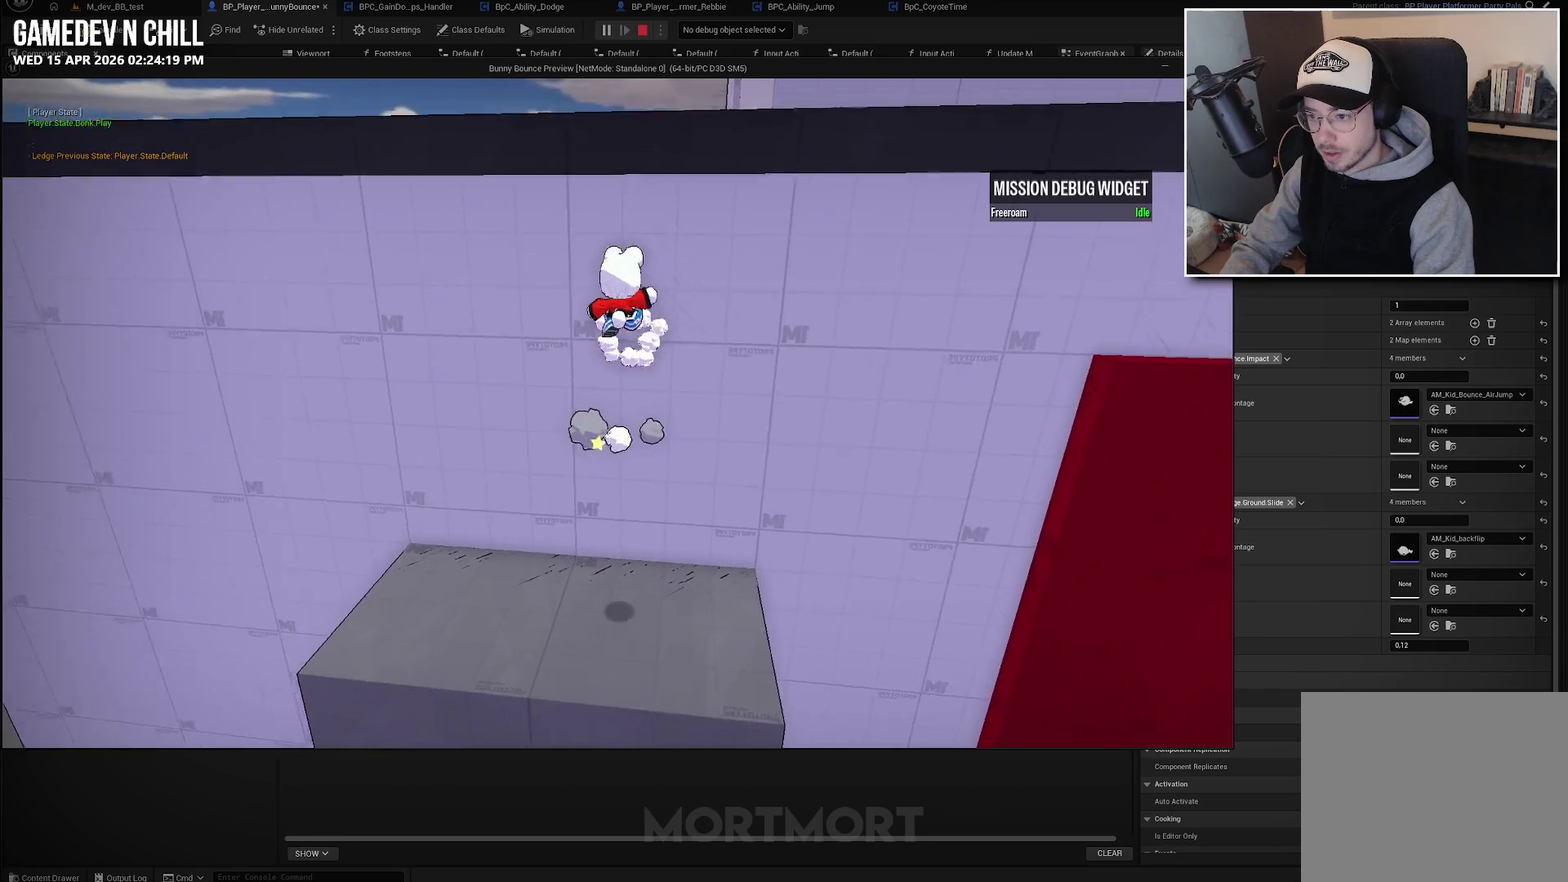
{"buttons": [], "left_stick": "center", "right_stick": "center", "events": [[500, "left_stick", "center"]]}
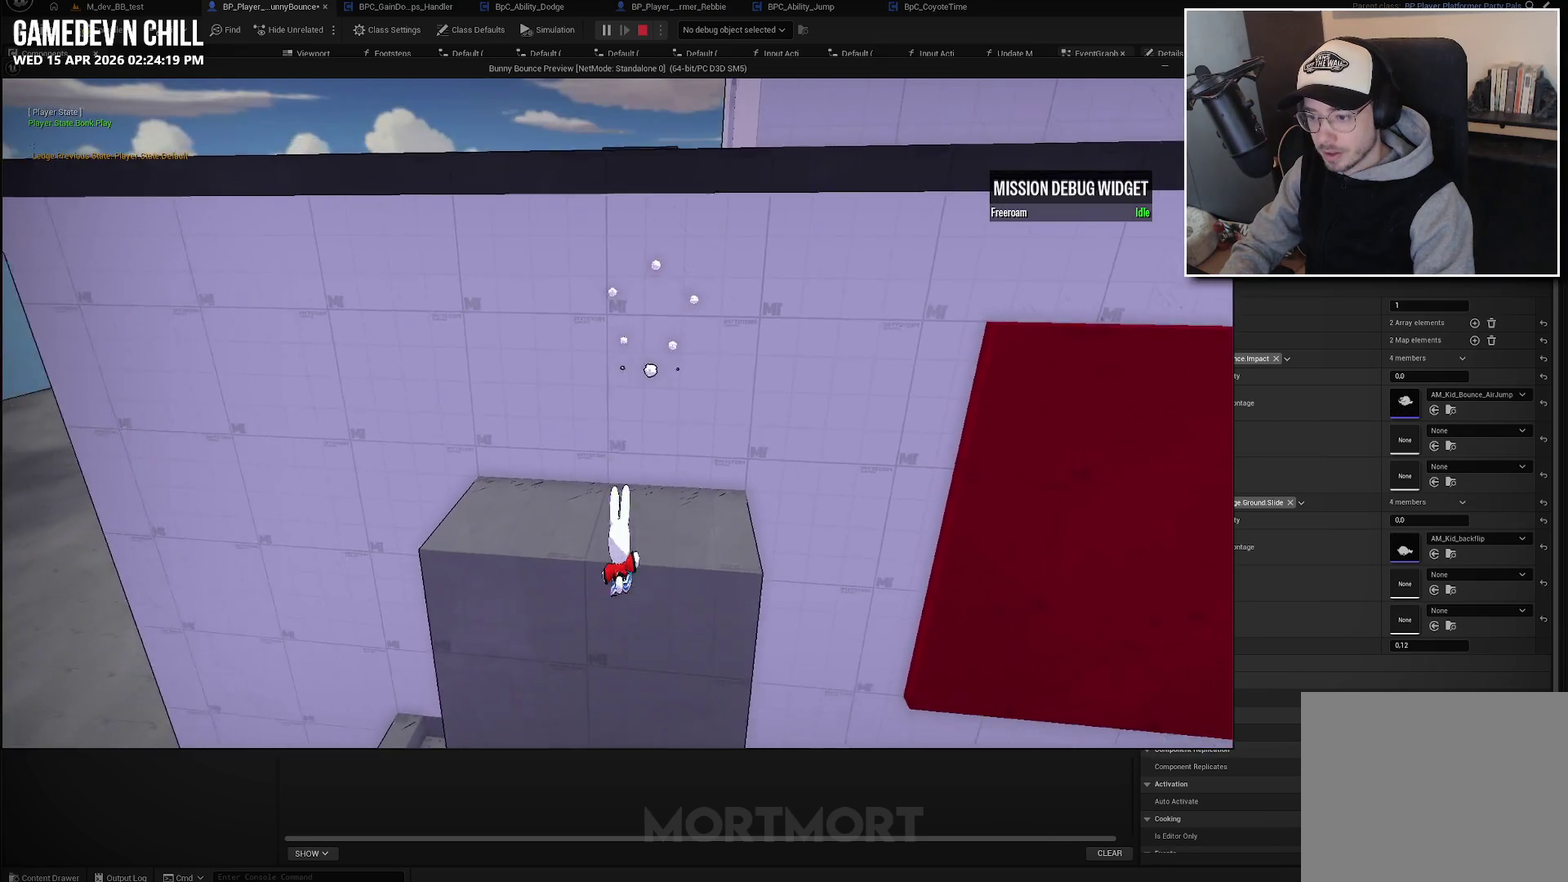
{"buttons": [], "left_stick": "down-right", "right_stick": "right", "events": [[233, "right_stick", "right"], [500, "left_stick", "down-right"]]}
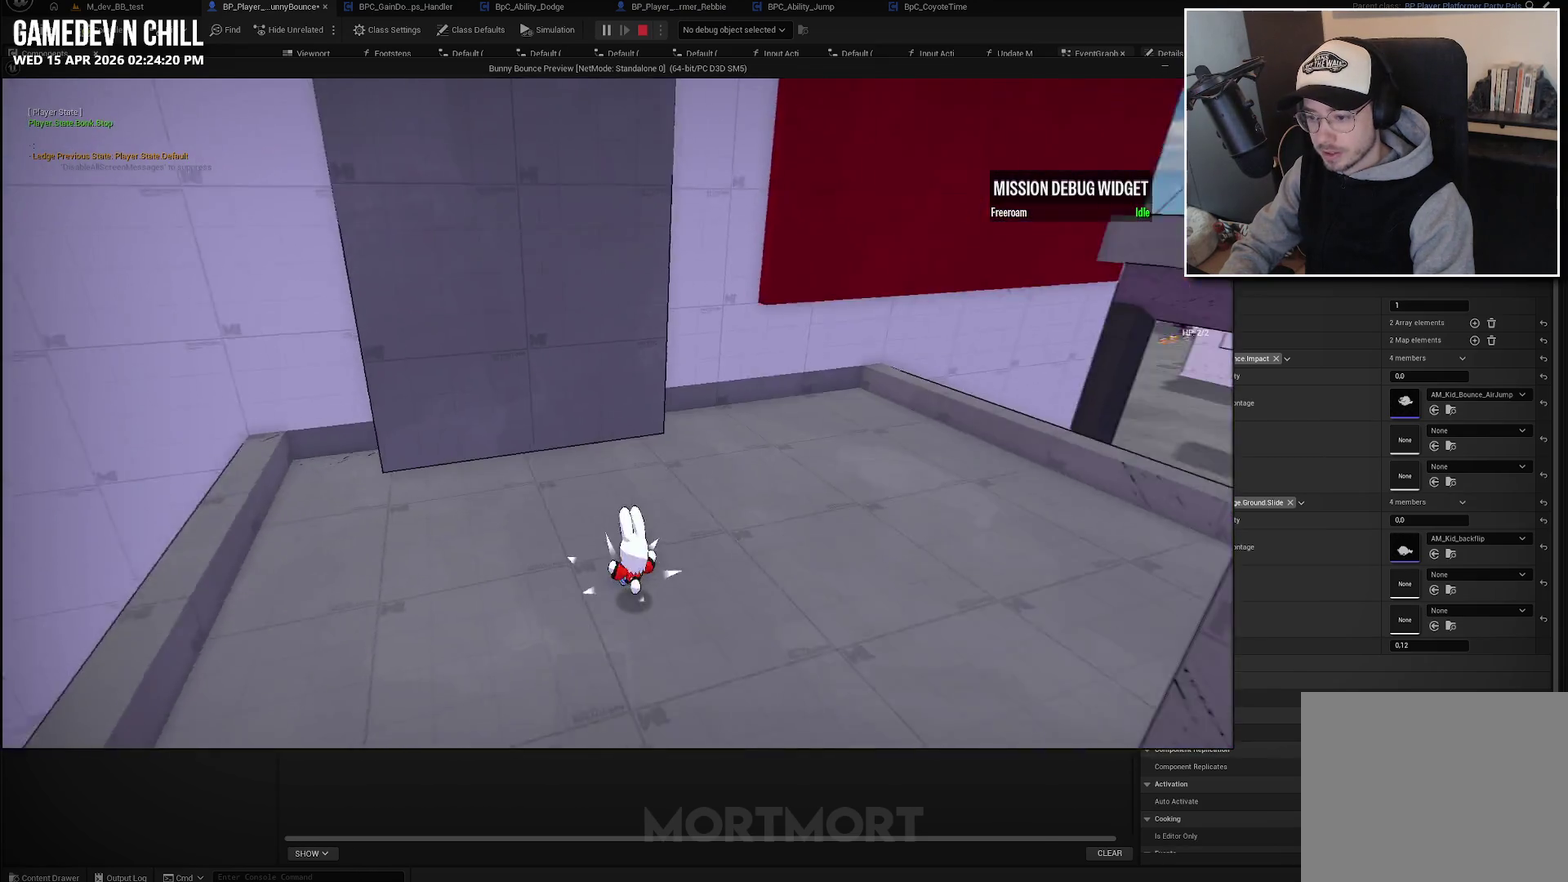
{"buttons": [], "left_stick": "down-right", "right_stick": "center", "events": [[250, "right_stick", "center"]]}
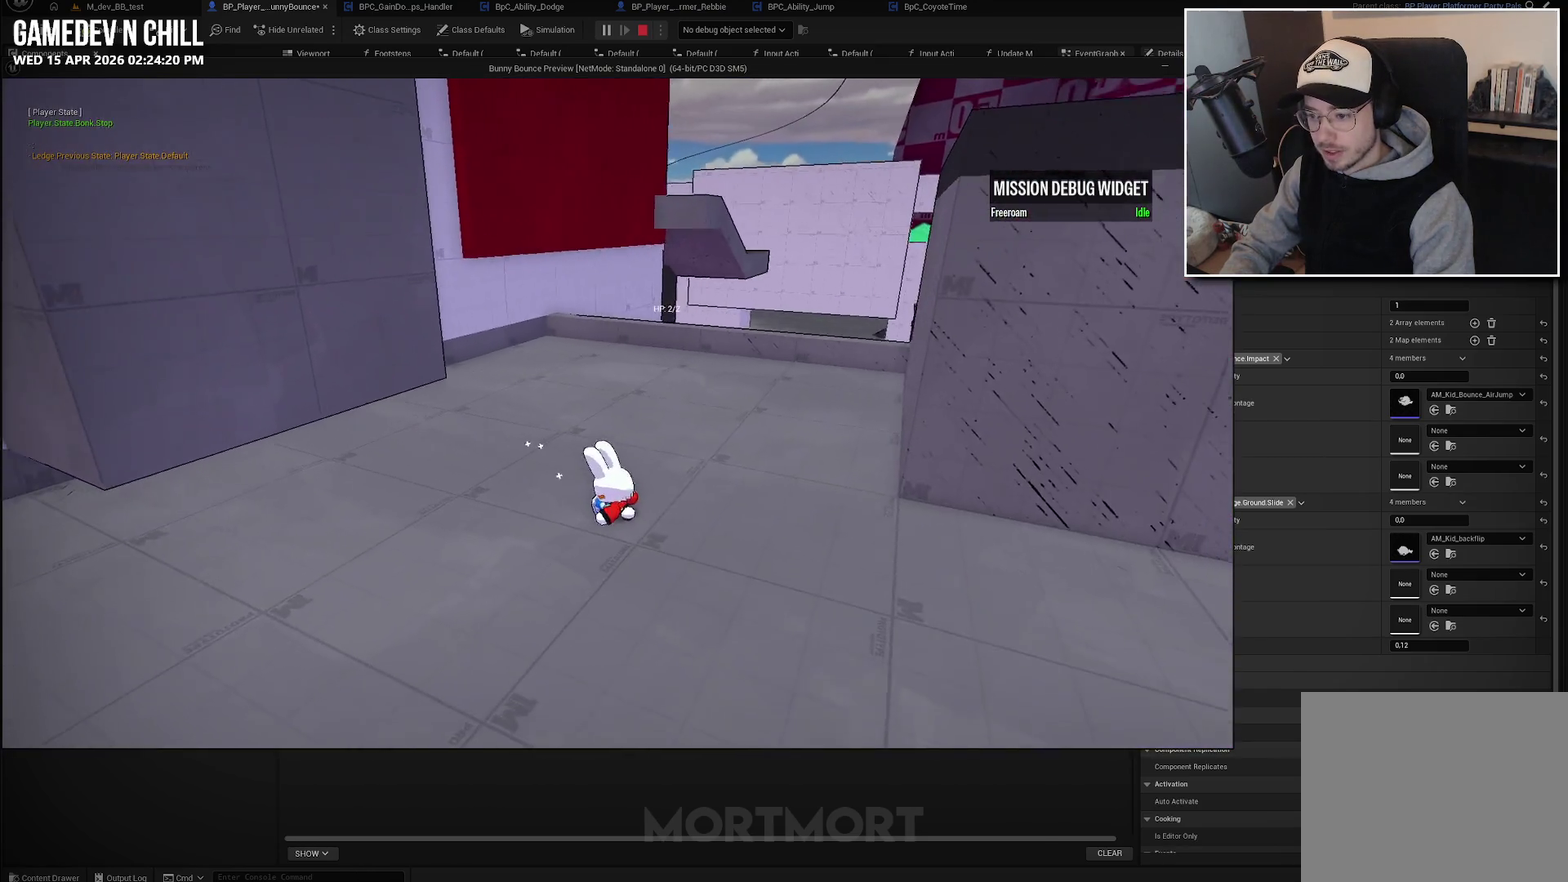
{"buttons": [], "left_stick": "down-right", "right_stick": "center", "events": []}
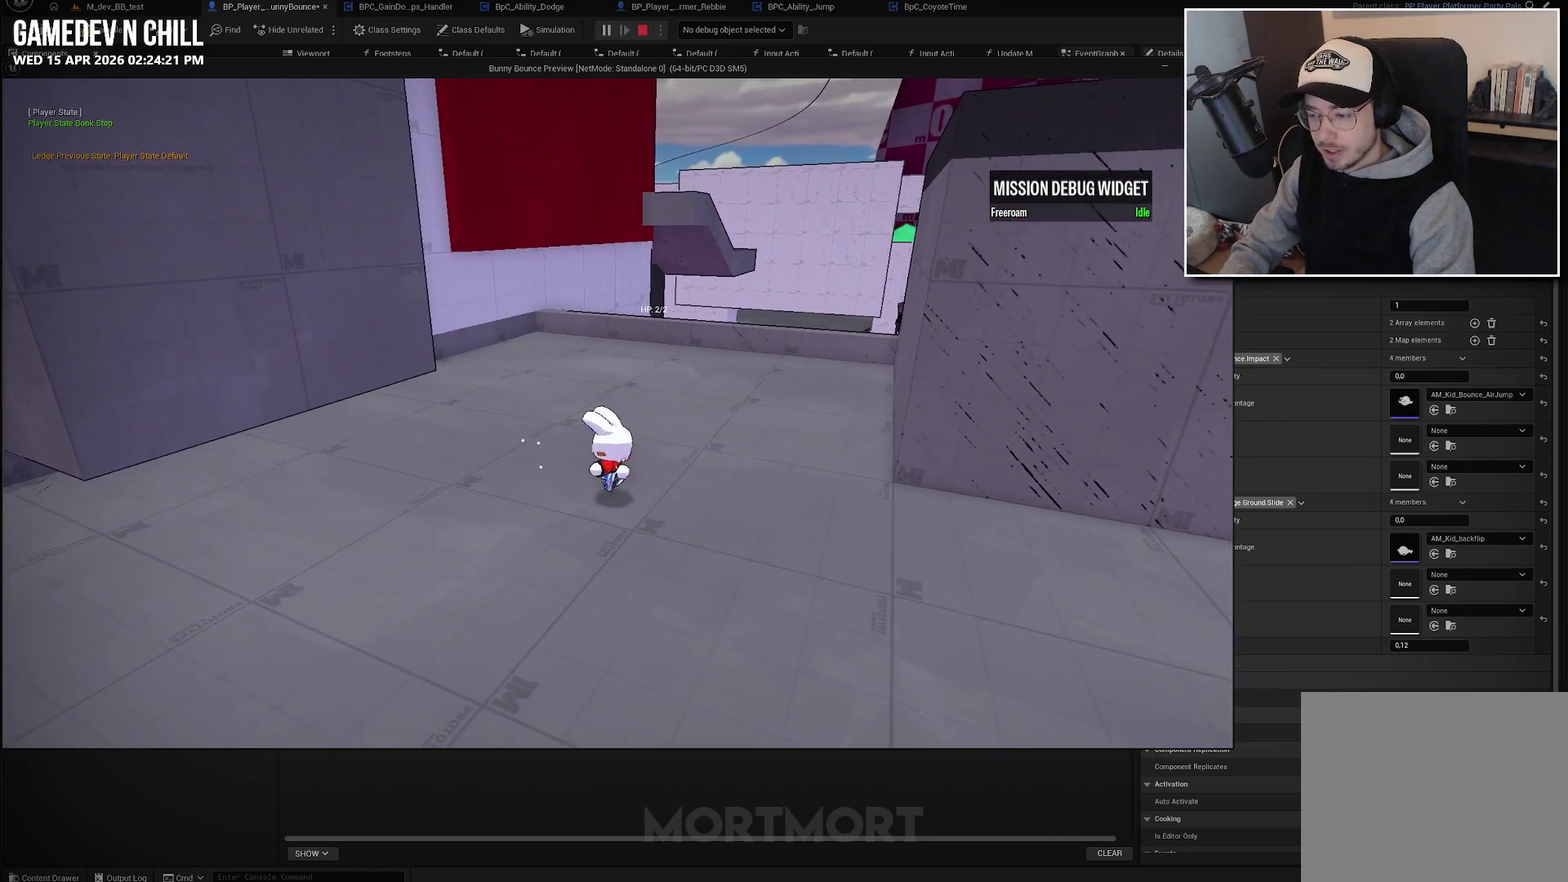
{"buttons": ["L2"], "left_stick": "right", "right_stick": "center", "events": [[17, "A", "down"], [183, "A", "up"], [367, "left_stick", "right"], [400, "L2", "down"]]}
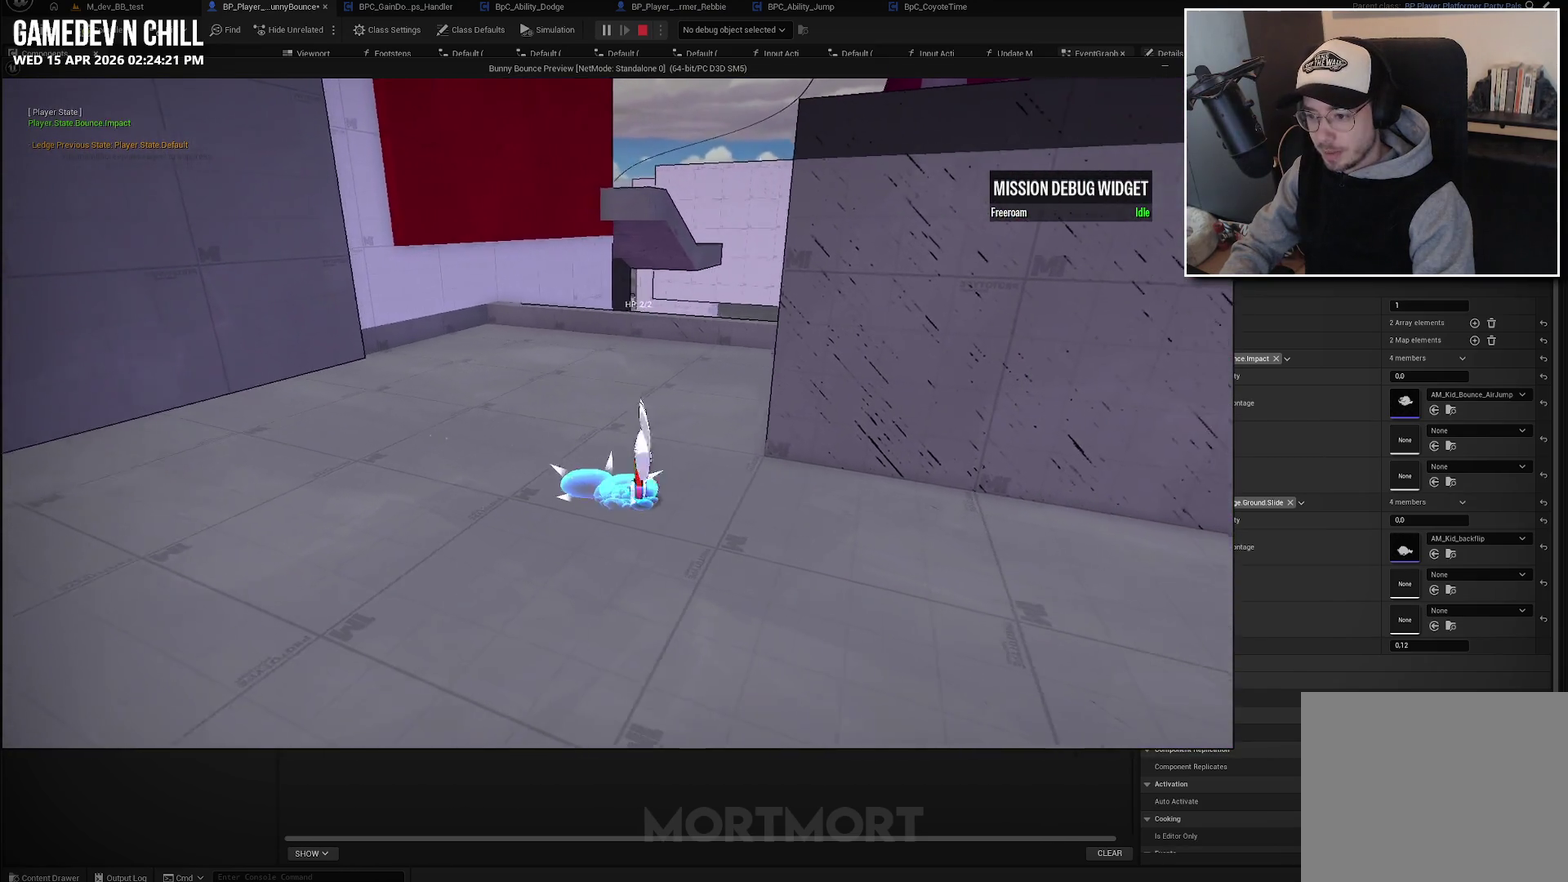
{"buttons": [], "left_stick": "right", "right_stick": "left", "events": [[50, "L2", "up"], [50, "X", "down"], [117, "left_stick", "up-right"], [167, "left_stick", "right"], [183, "X", "up"], [317, "right_stick", "left"]]}
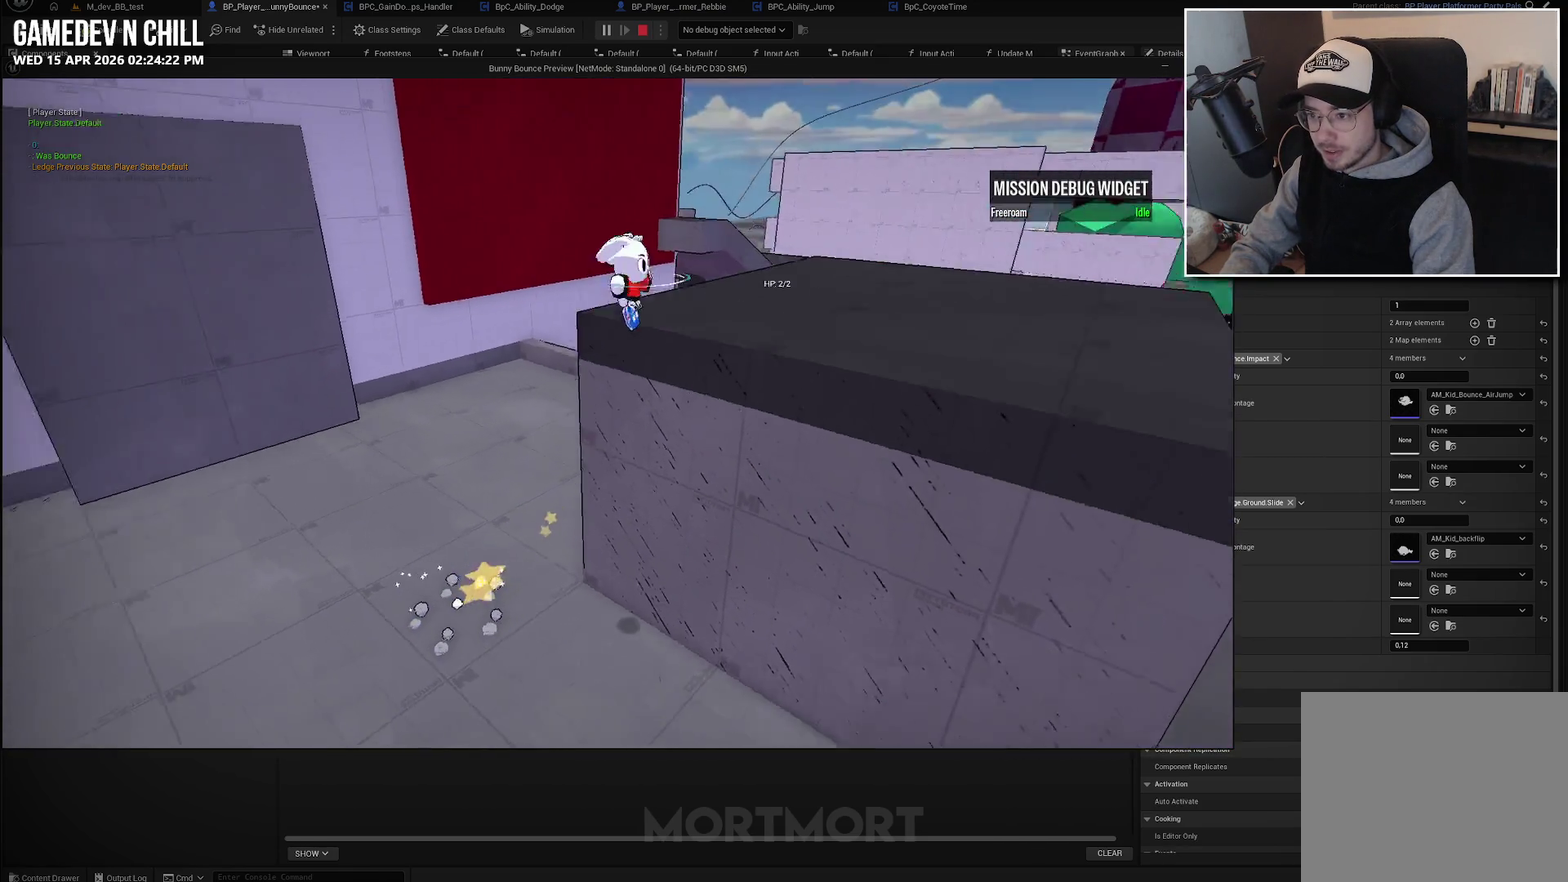
{"buttons": [], "left_stick": "up", "right_stick": "center", "events": [[350, "right_stick", "up-left"], [433, "left_stick", "up-left"], [433, "right_stick", "center"], [483, "left_stick", "up"]]}
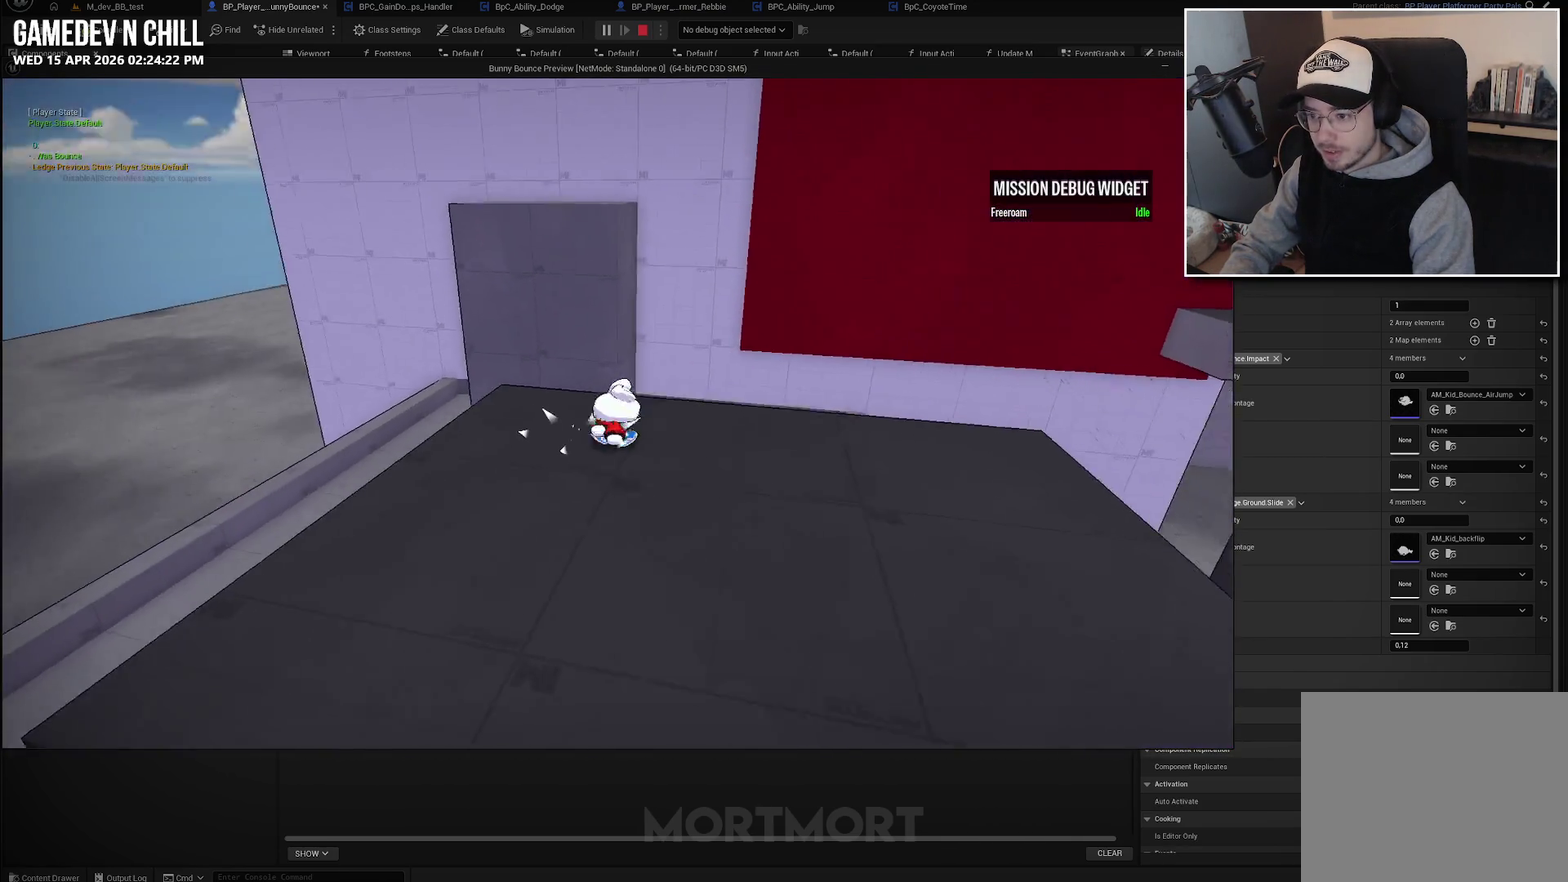
{"buttons": [], "left_stick": "up", "right_stick": "center", "events": [[100, "L2", "down"], [233, "B", "down"], [367, "B", "up"], [367, "L2", "up"]]}
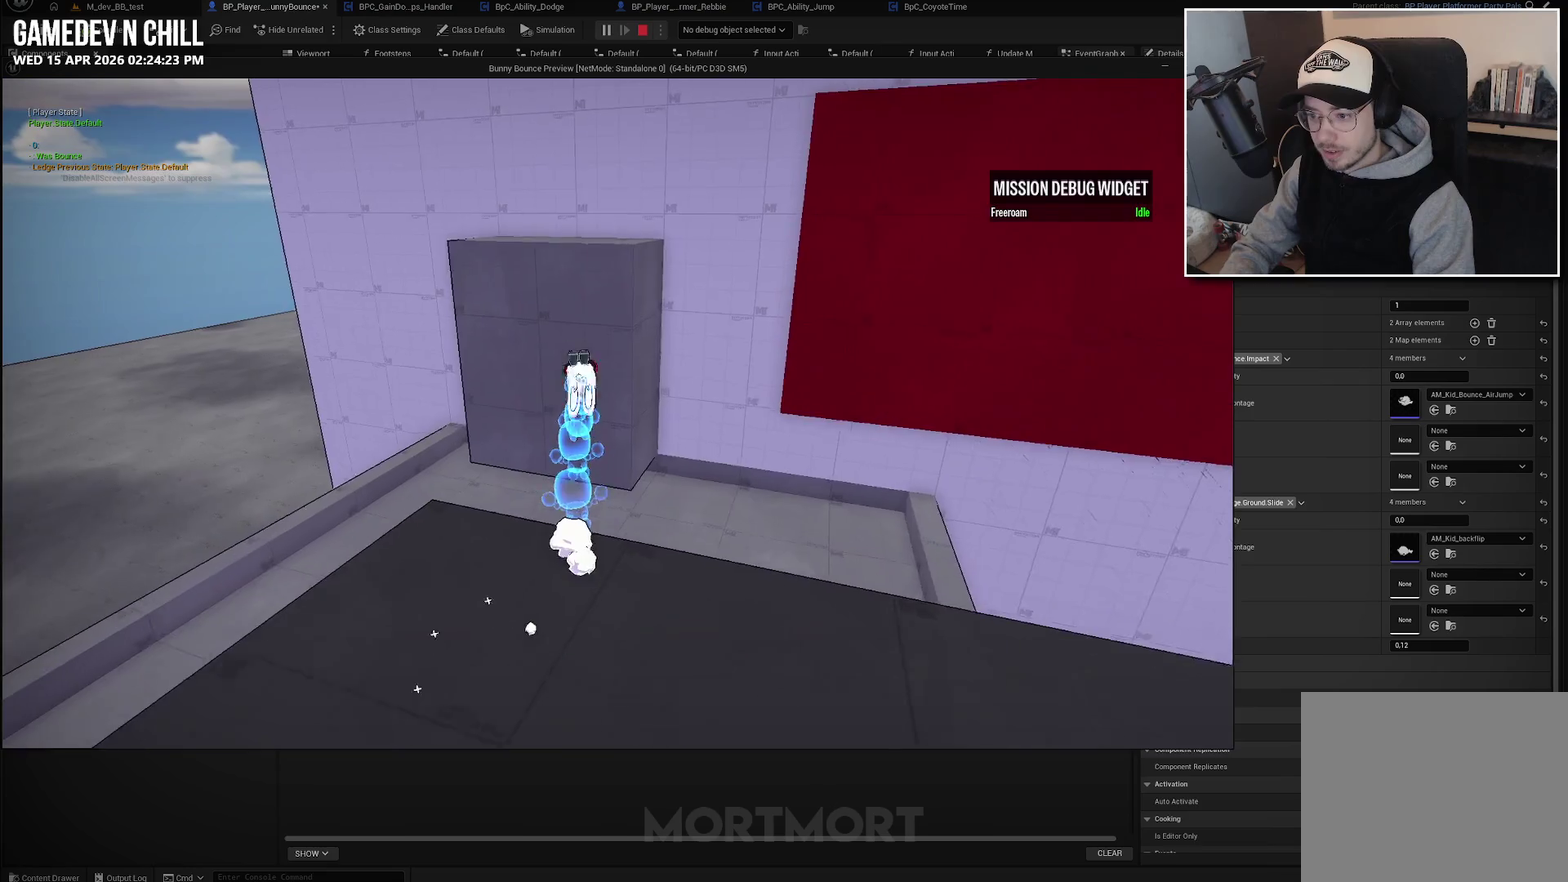
{"buttons": ["A"], "left_stick": "up", "right_stick": "center", "events": [[283, "A", "down"]]}
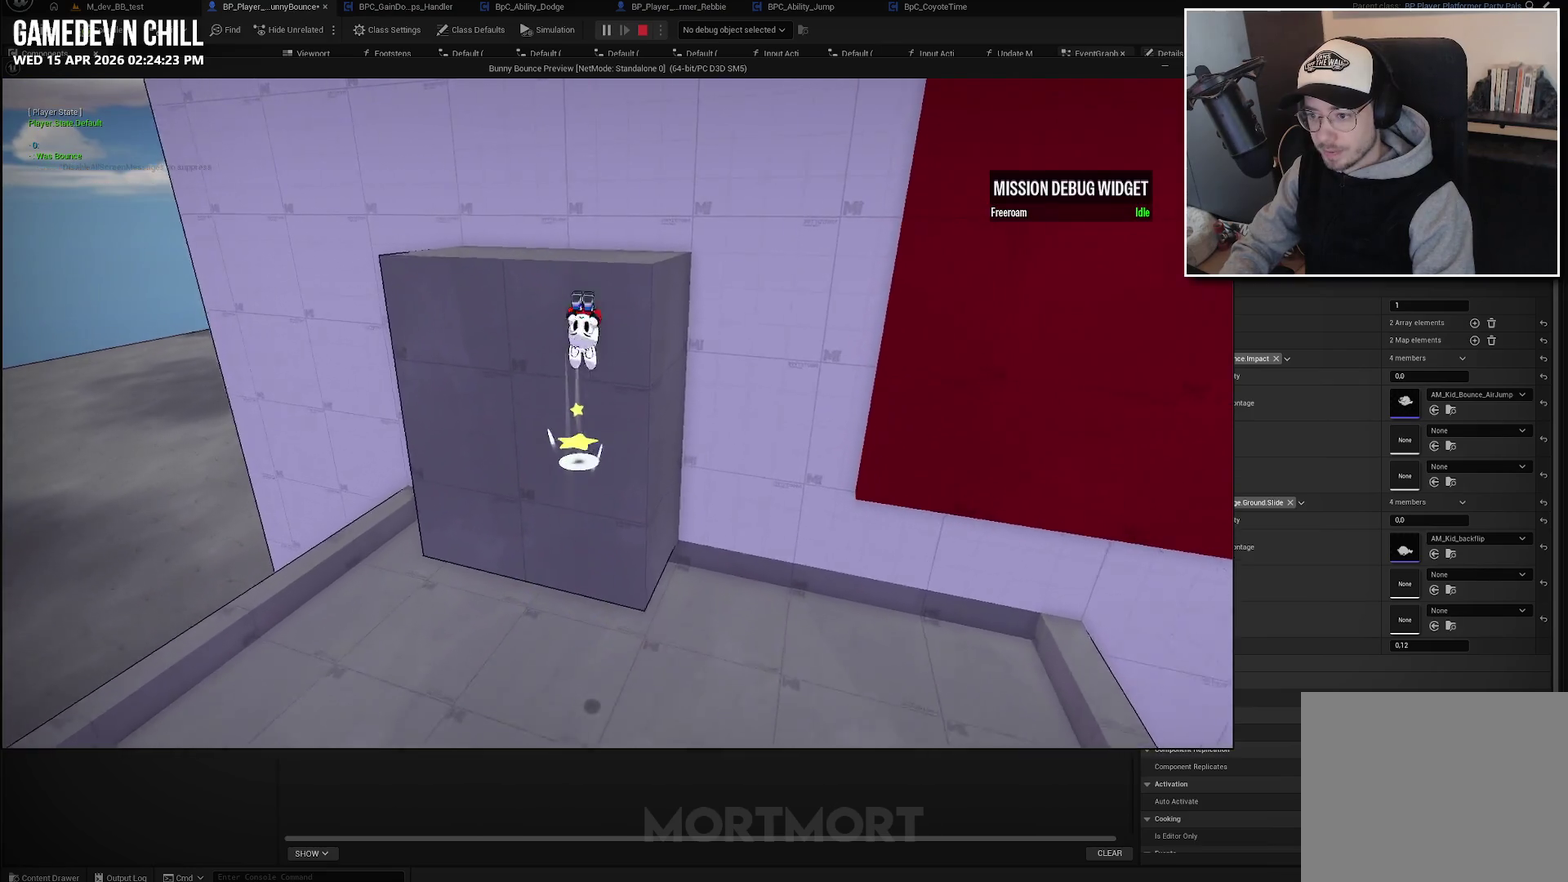
{"buttons": [], "left_stick": "down-left", "right_stick": "center", "events": [[283, "A", "up"], [400, "left_stick", "center"], [483, "left_stick", "down-left"]]}
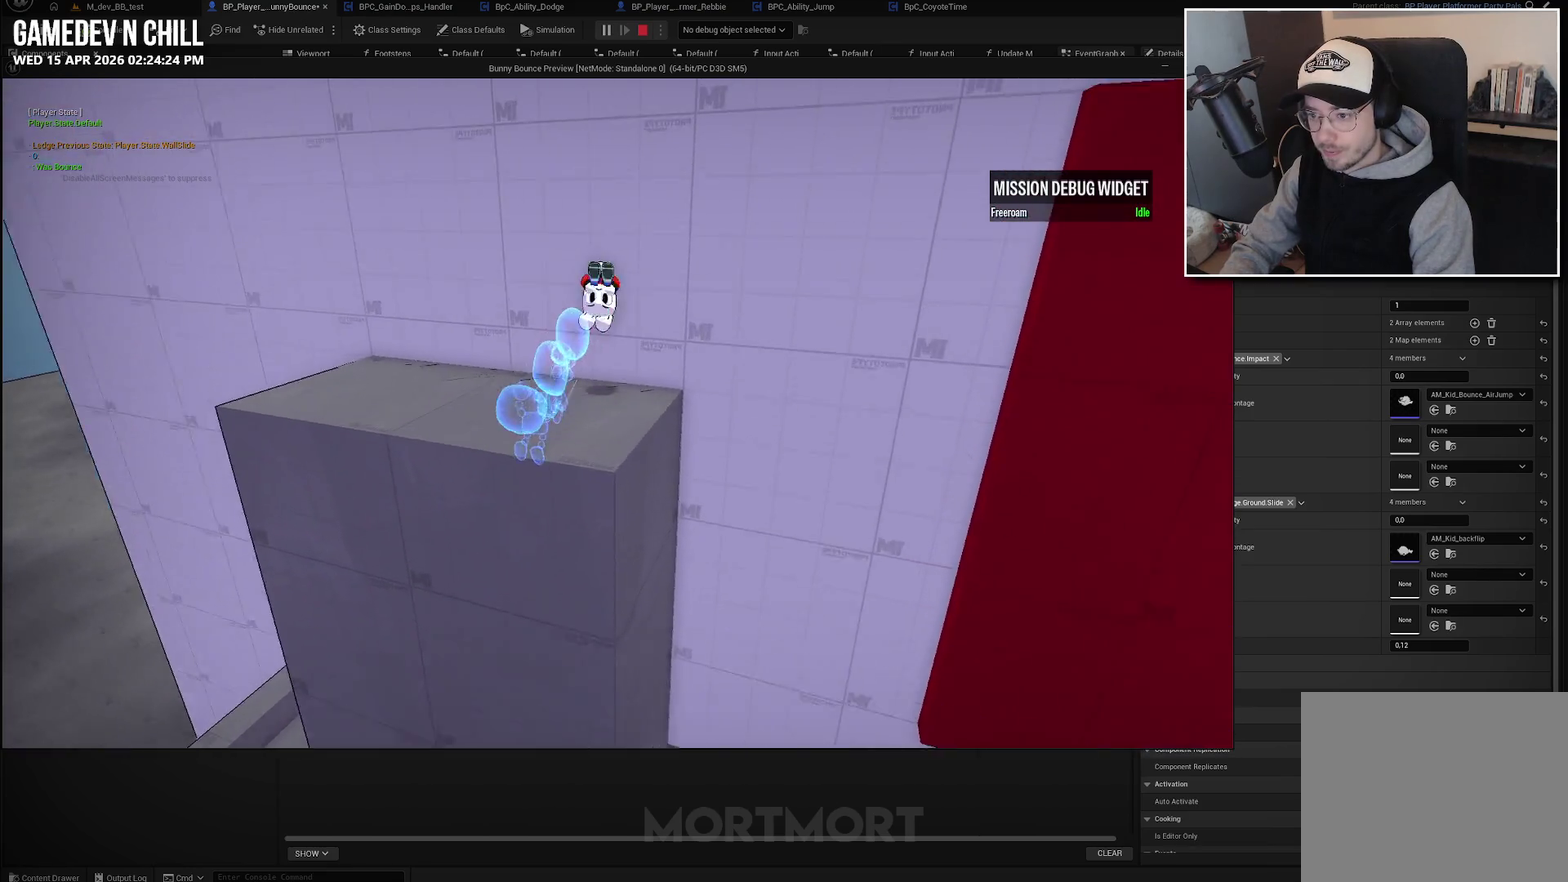
{"buttons": [], "left_stick": "down", "right_stick": "center", "events": [[150, "left_stick", "center"], [500, "left_stick", "down"]]}
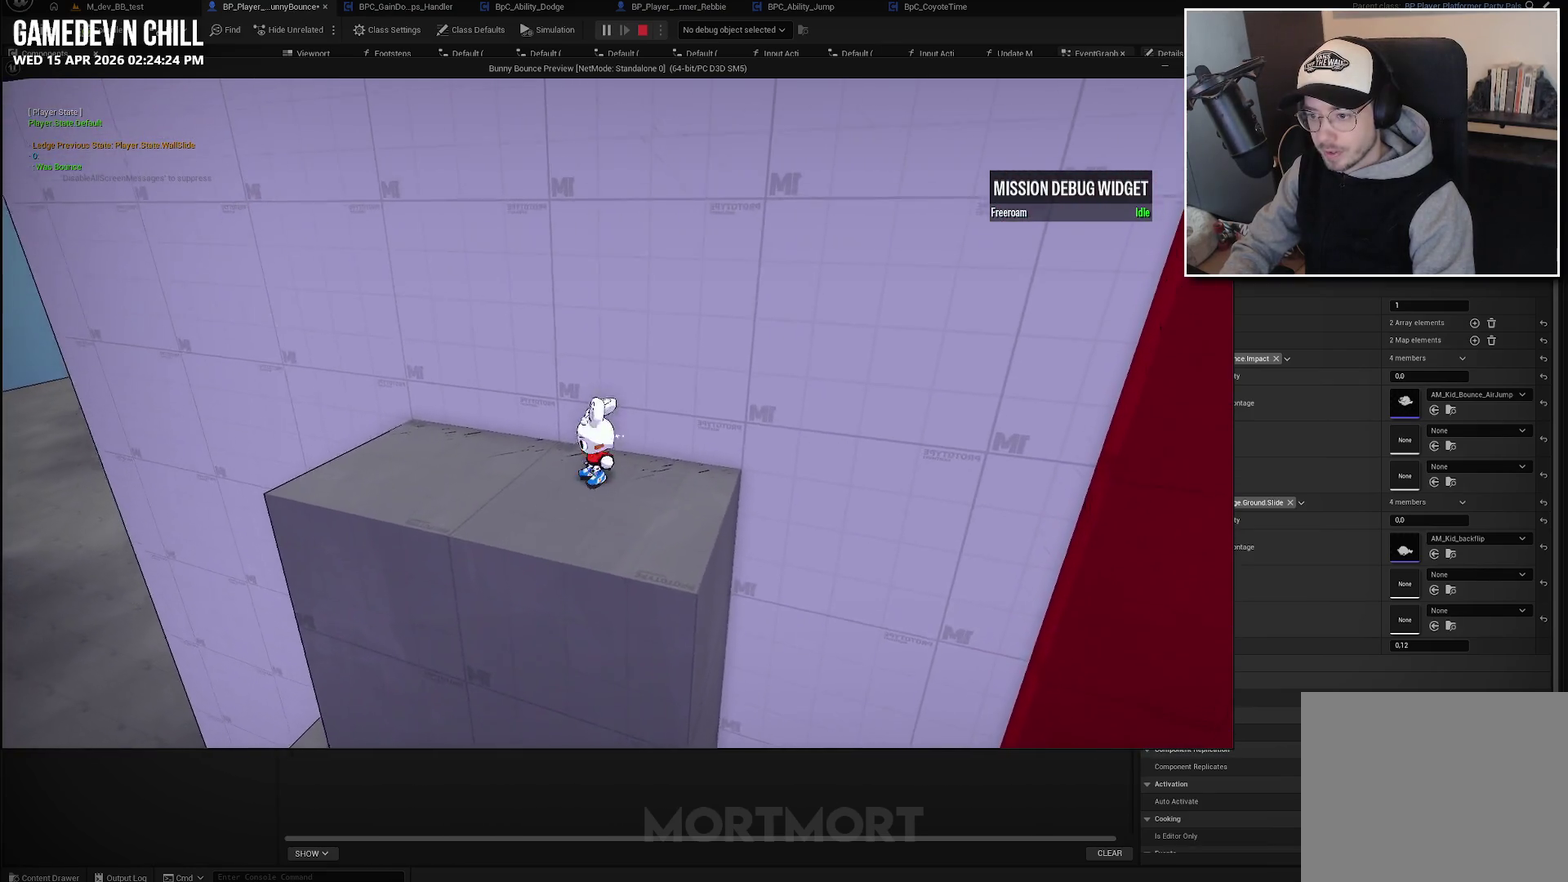
{"buttons": ["A"], "left_stick": "center", "right_stick": "center", "events": [[117, "left_stick", "center"], [217, "A", "down"]]}
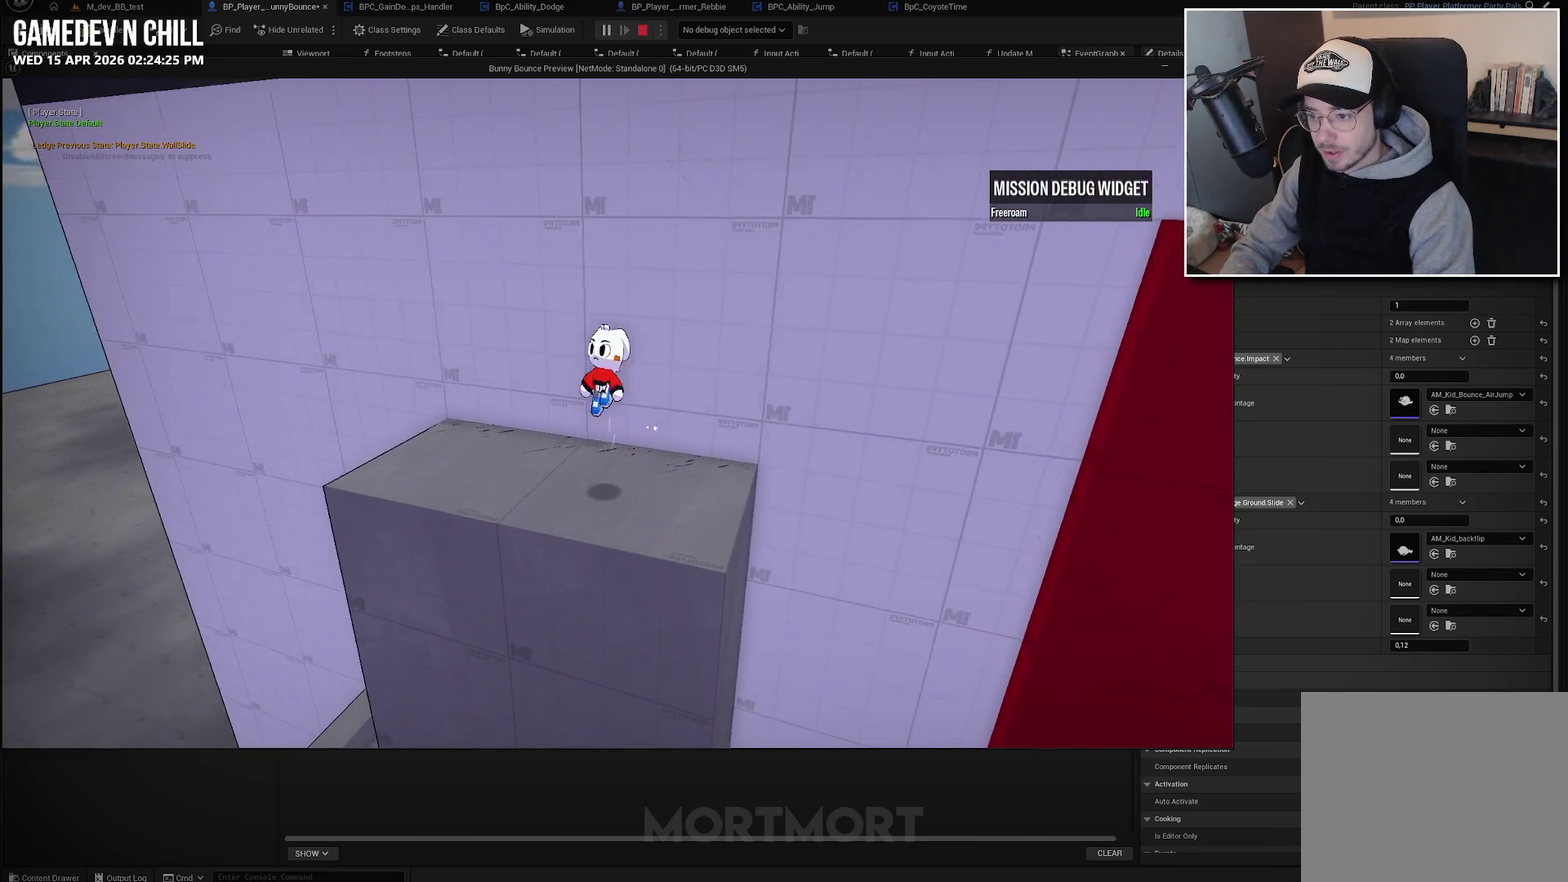
{"buttons": ["X"], "left_stick": "up-right", "right_stick": "center", "events": [[33, "L2", "down"], [83, "A", "up"], [183, "L2", "up"], [183, "X", "down"], [250, "left_stick", "up"], [333, "left_stick", "up-right"]]}
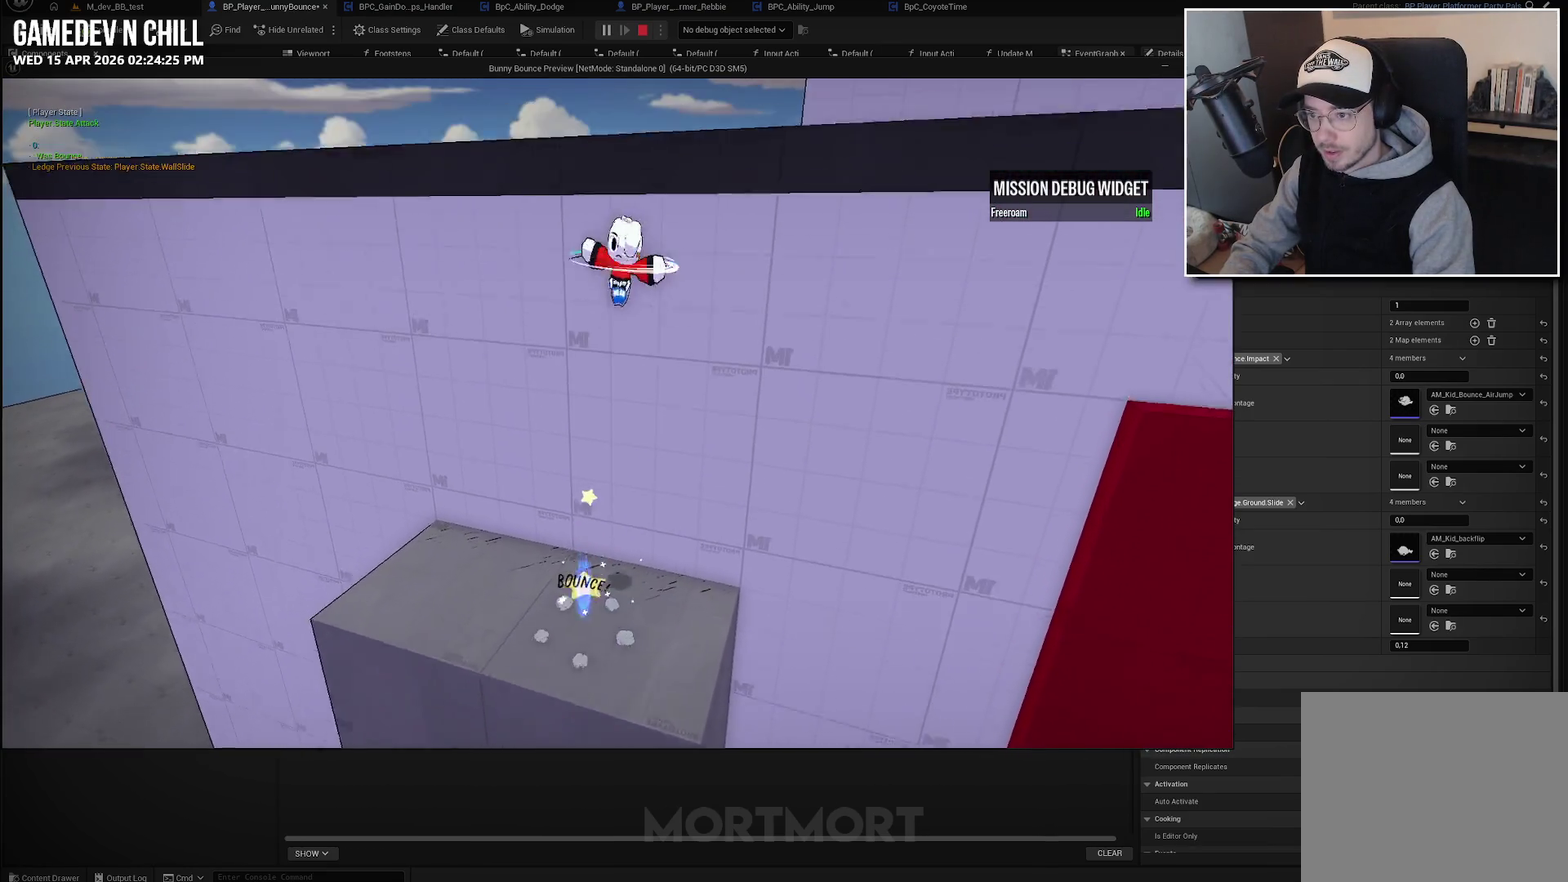
{"buttons": [], "left_stick": "up-right", "right_stick": "center", "events": [[217, "X", "up"]]}
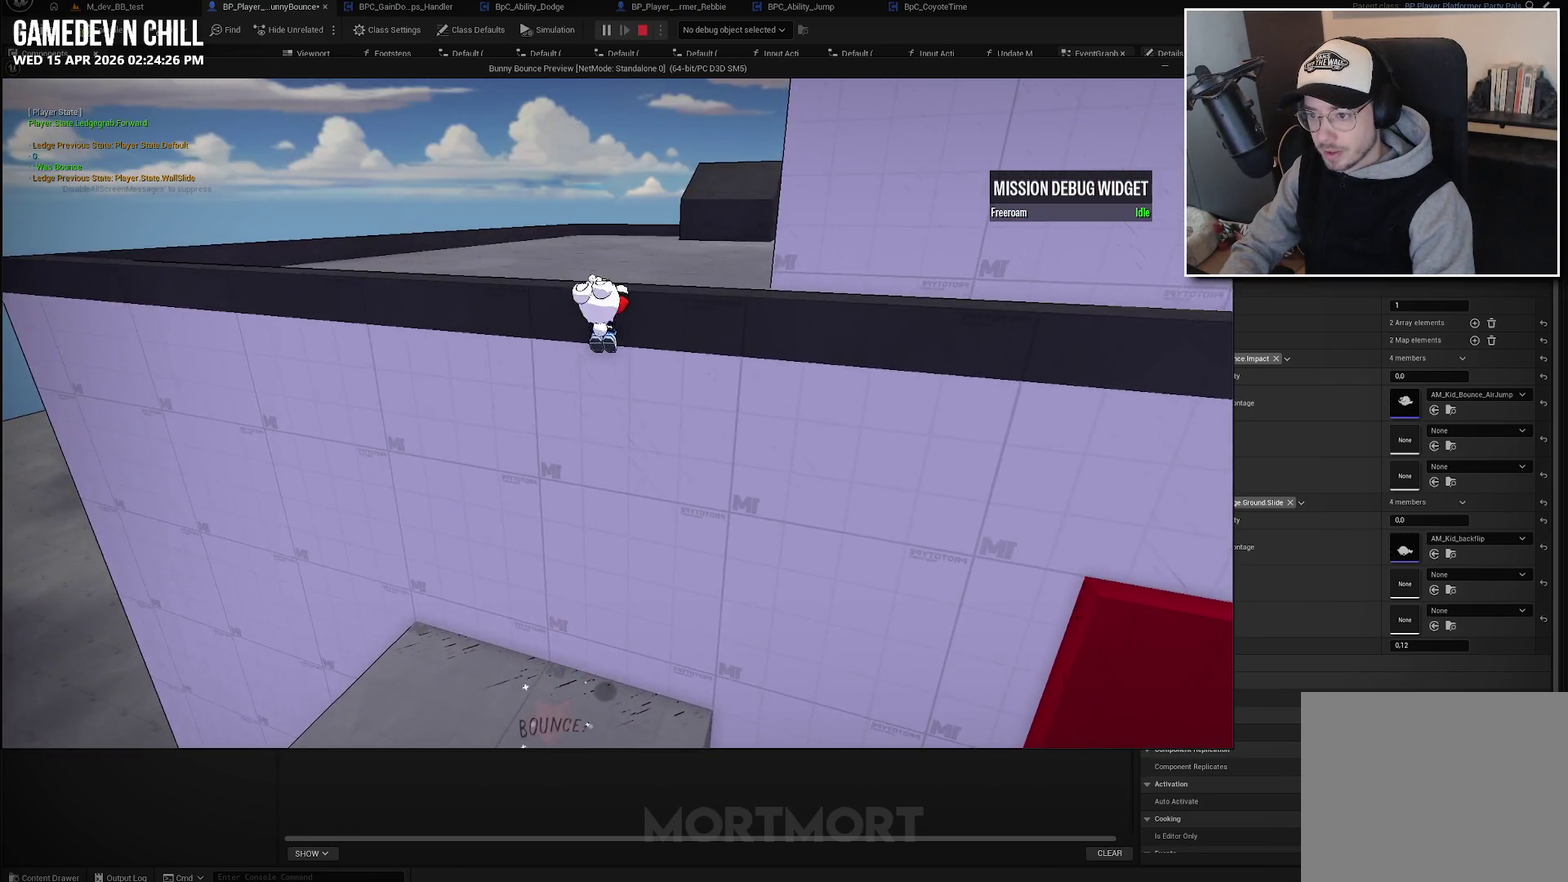
{"buttons": ["A"], "left_stick": "up-right", "right_stick": "center", "events": [[83, "A", "down"]]}
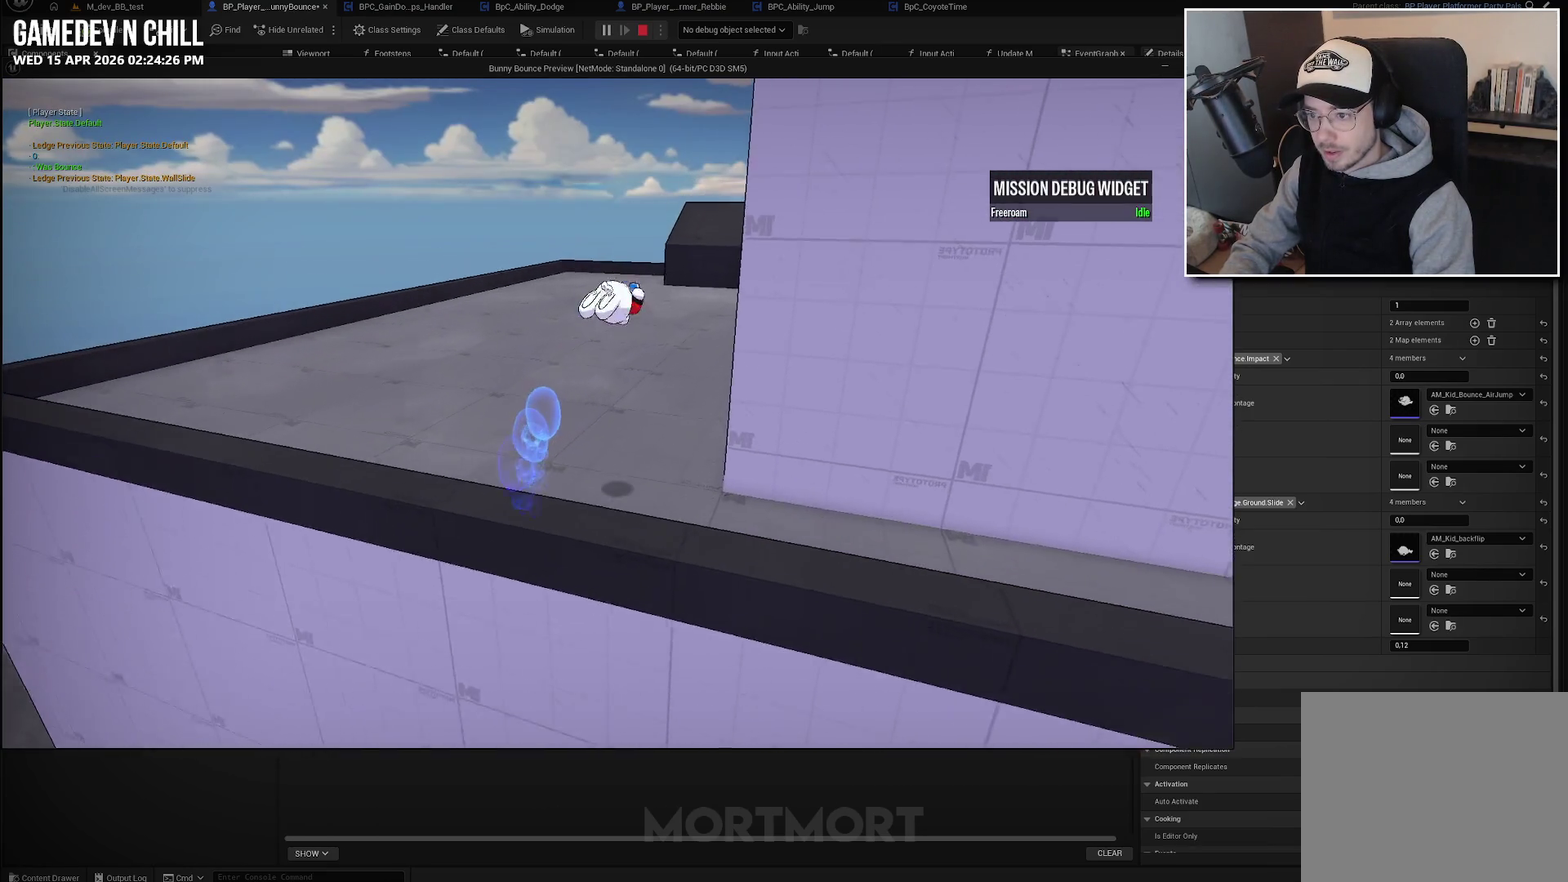
{"buttons": [], "left_stick": "up-left", "right_stick": "center", "events": [[17, "A", "up"], [133, "left_stick", "up"], [200, "right_stick", "right"], [333, "left_stick", "up-left"], [483, "right_stick", "center"]]}
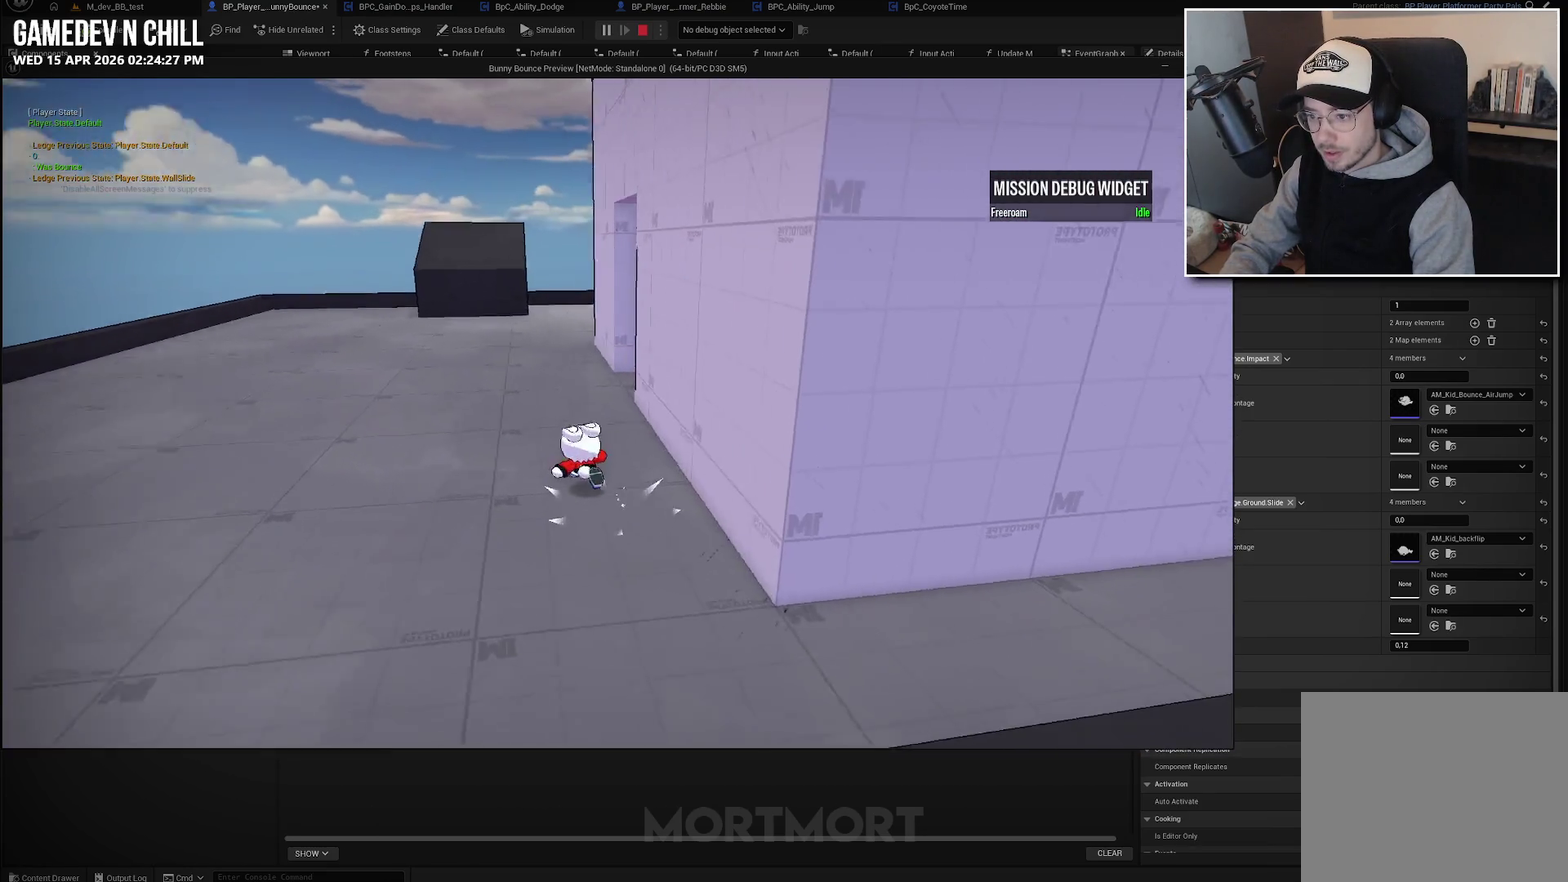
{"buttons": [], "left_stick": "up-left", "right_stick": "right", "events": [[67, "left_stick", "up"], [417, "right_stick", "right"], [433, "left_stick", "up-left"]]}
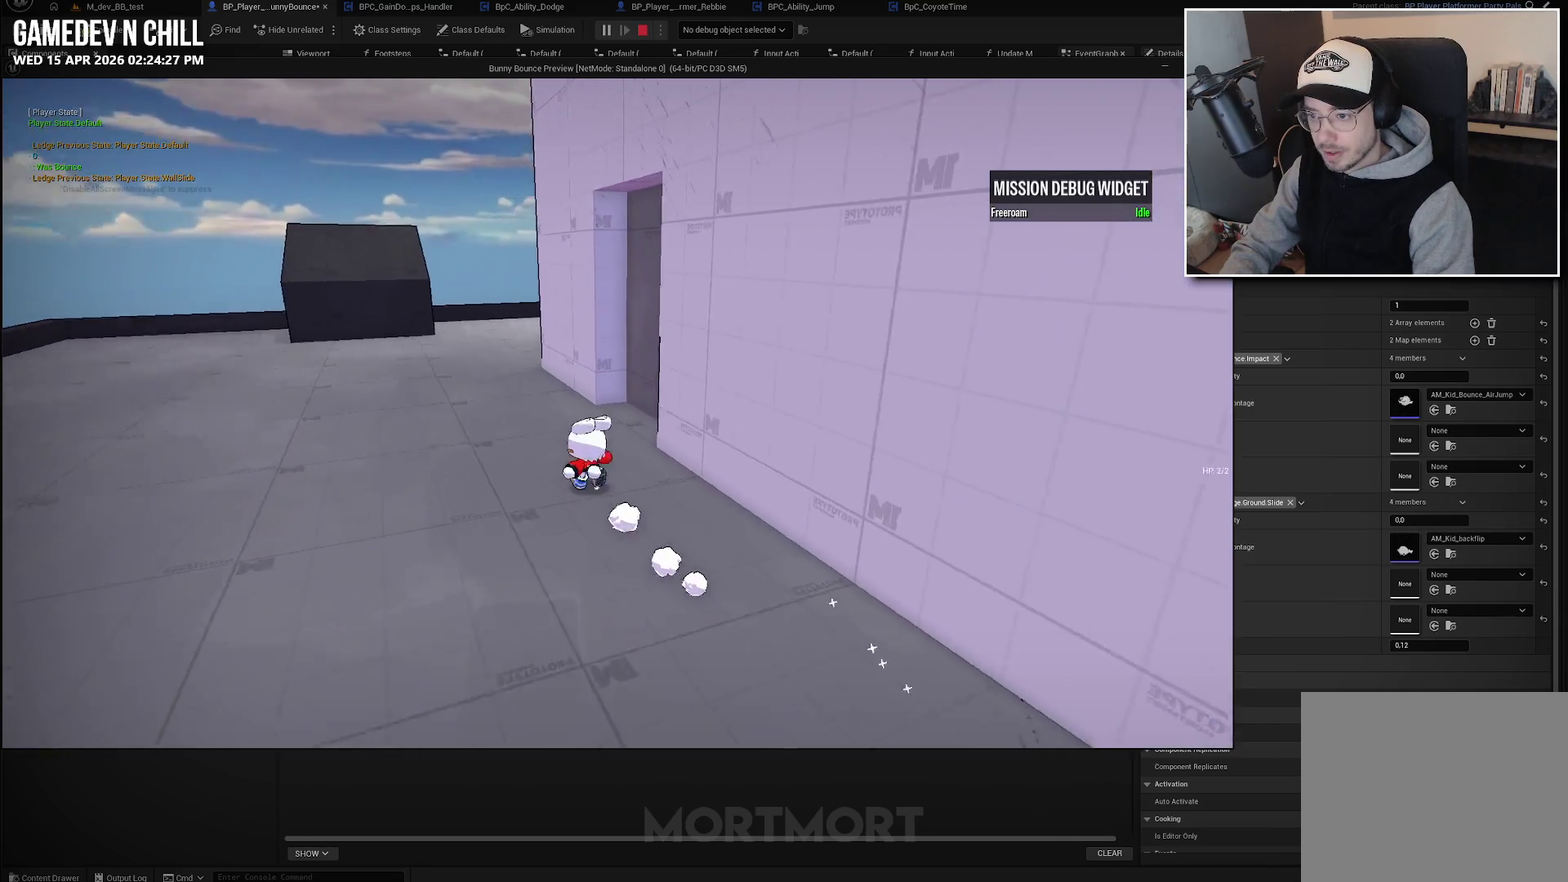
{"buttons": ["A", "L2"], "left_stick": "up-left", "right_stick": "center", "events": [[267, "right_stick", "center"], [417, "L2", "down"], [433, "A", "down"]]}